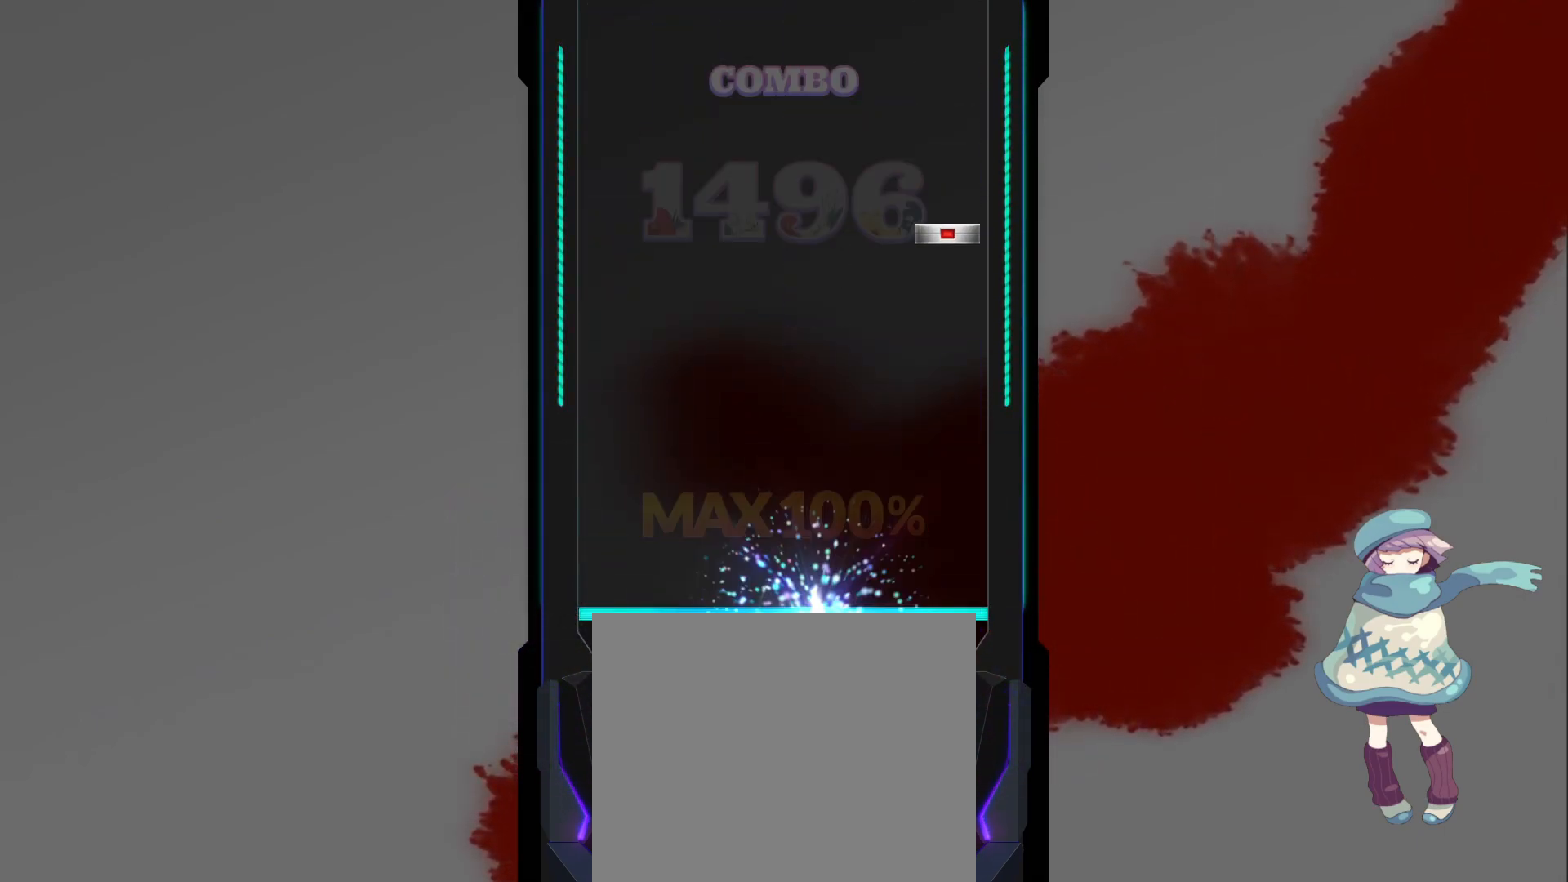
Gameplay with a controller (PlayStation layout); each line is a JSON object with the inputs held at the frame after it. "events" lists button and stick changes between this image and that frame as [ms after this image, input, new state], when the widget could be followed in between. Not read: right_stick.
{"buttons": [], "left_stick": "center", "events": [[100, "SQUARE", "up"], [333, "CIRCLE", "down"], [433, "CIRCLE", "up"]]}
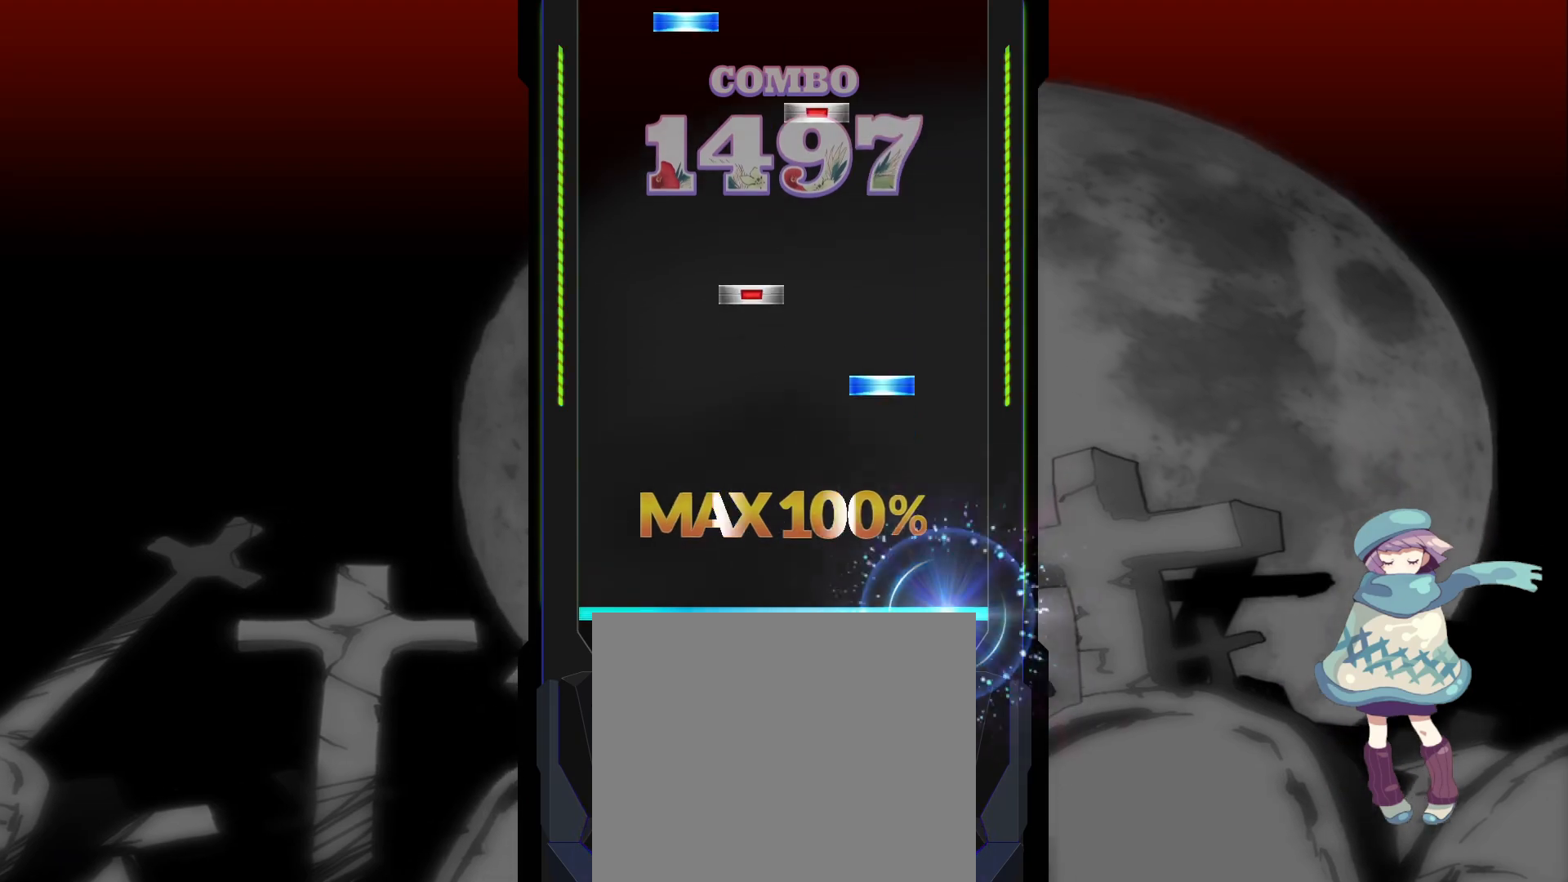
{"buttons": ["DPAD_UP"], "left_stick": "center", "events": [[183, "TRIANGLE", "down"], [283, "DPAD_RIGHT", "down"], [283, "TRIANGLE", "up"], [333, "DPAD_RIGHT", "up"], [417, "SQUARE", "down"], [500, "DPAD_UP", "down"], [500, "SQUARE", "up"]]}
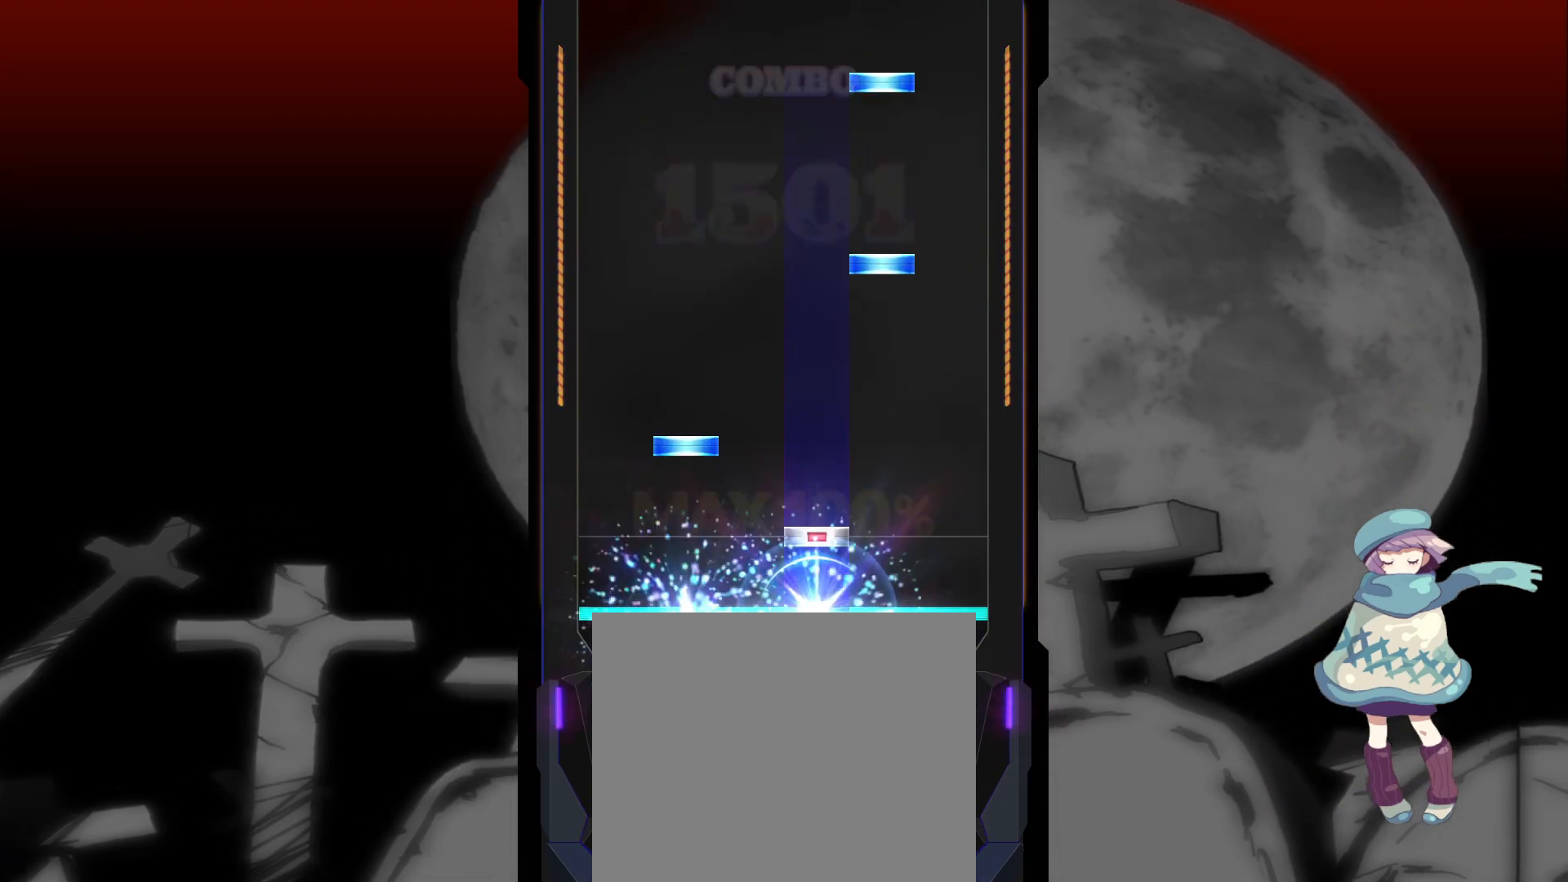
{"buttons": ["TRIANGLE"], "left_stick": "center", "events": [[67, "SQUARE", "down"], [83, "DPAD_UP", "up"], [150, "SQUARE", "up"], [167, "DPAD_UP", "down"], [233, "DPAD_UP", "up"], [300, "TRIANGLE", "down"], [383, "TRIANGLE", "up"], [450, "TRIANGLE", "down"]]}
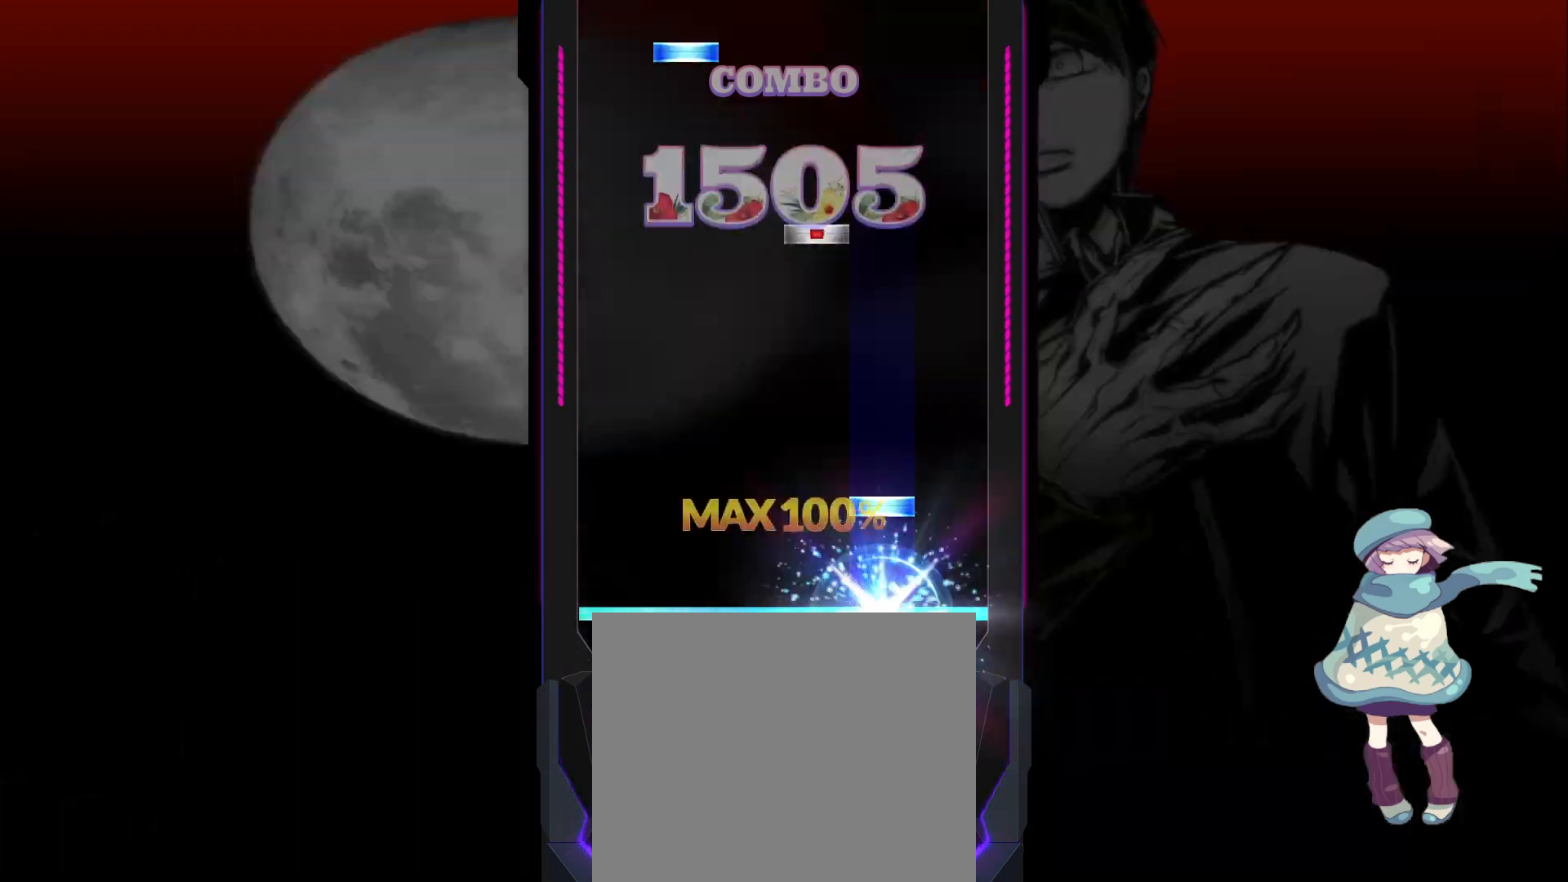
{"buttons": ["DPAD_UP"], "left_stick": "center", "events": [[33, "TRIANGLE", "up"], [83, "TRIANGLE", "down"], [183, "TRIANGLE", "up"], [317, "SQUARE", "down"], [417, "SQUARE", "up"], [483, "DPAD_UP", "down"]]}
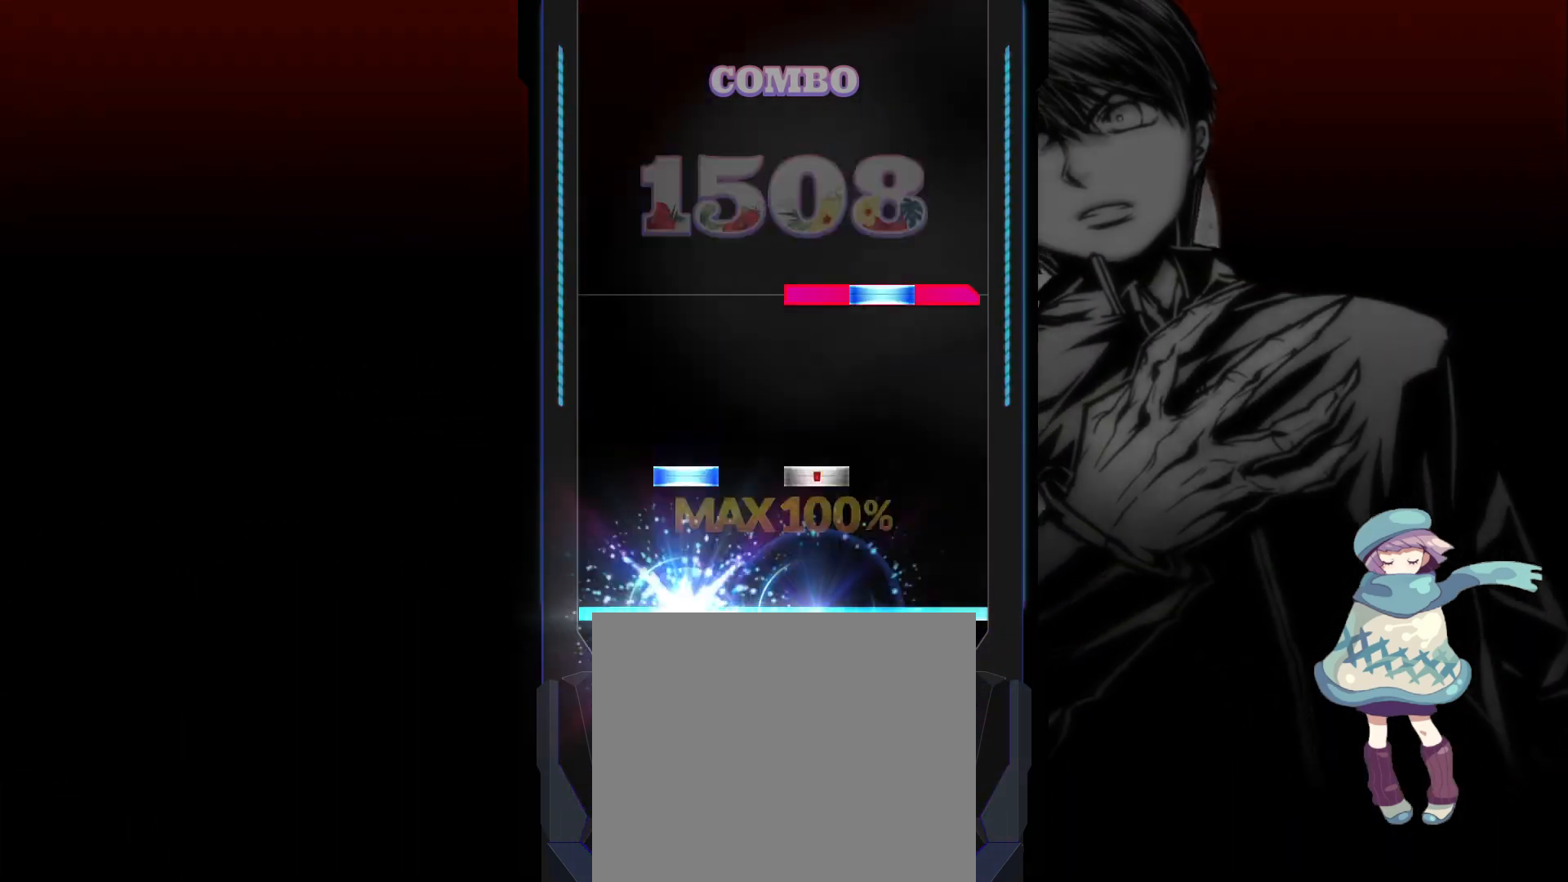
{"buttons": [], "left_stick": "center", "events": [[33, "DPAD_UP", "up"], [117, "SQUARE", "down"], [150, "DPAD_UP", "down"], [183, "SQUARE", "up"], [217, "DPAD_UP", "up"], [283, "R1", "down"], [283, "TRIANGLE", "down"], [383, "R1", "up"], [383, "TRIANGLE", "up"]]}
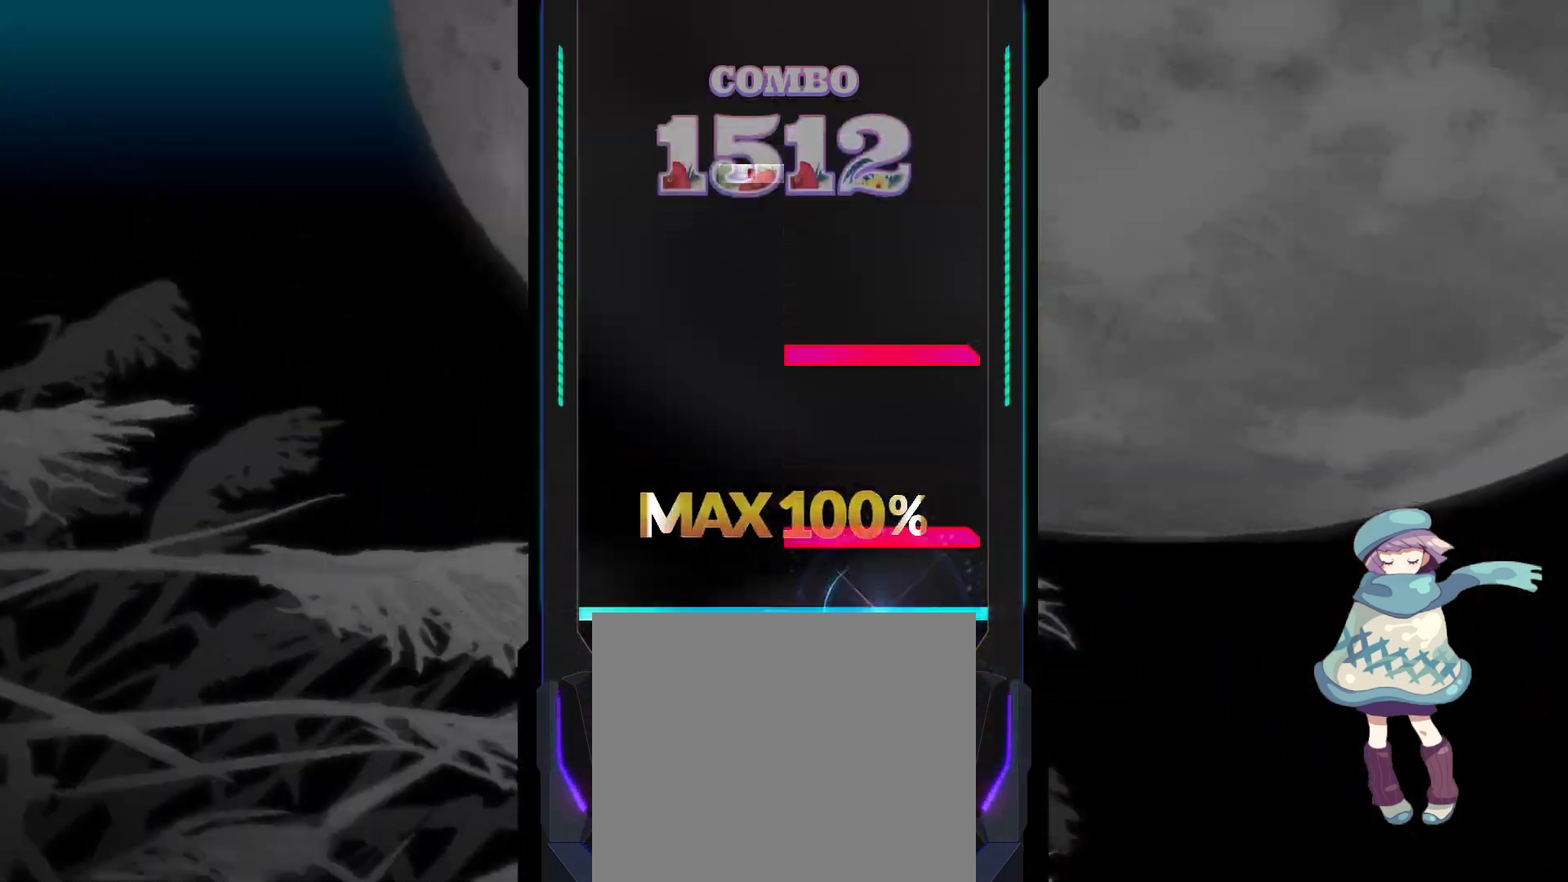
{"buttons": [], "left_stick": "center", "events": [[83, "R1", "down"], [133, "R1", "up"], [233, "R1", "down"], [300, "R1", "up"], [367, "DPAD_RIGHT", "down"], [433, "DPAD_RIGHT", "up"]]}
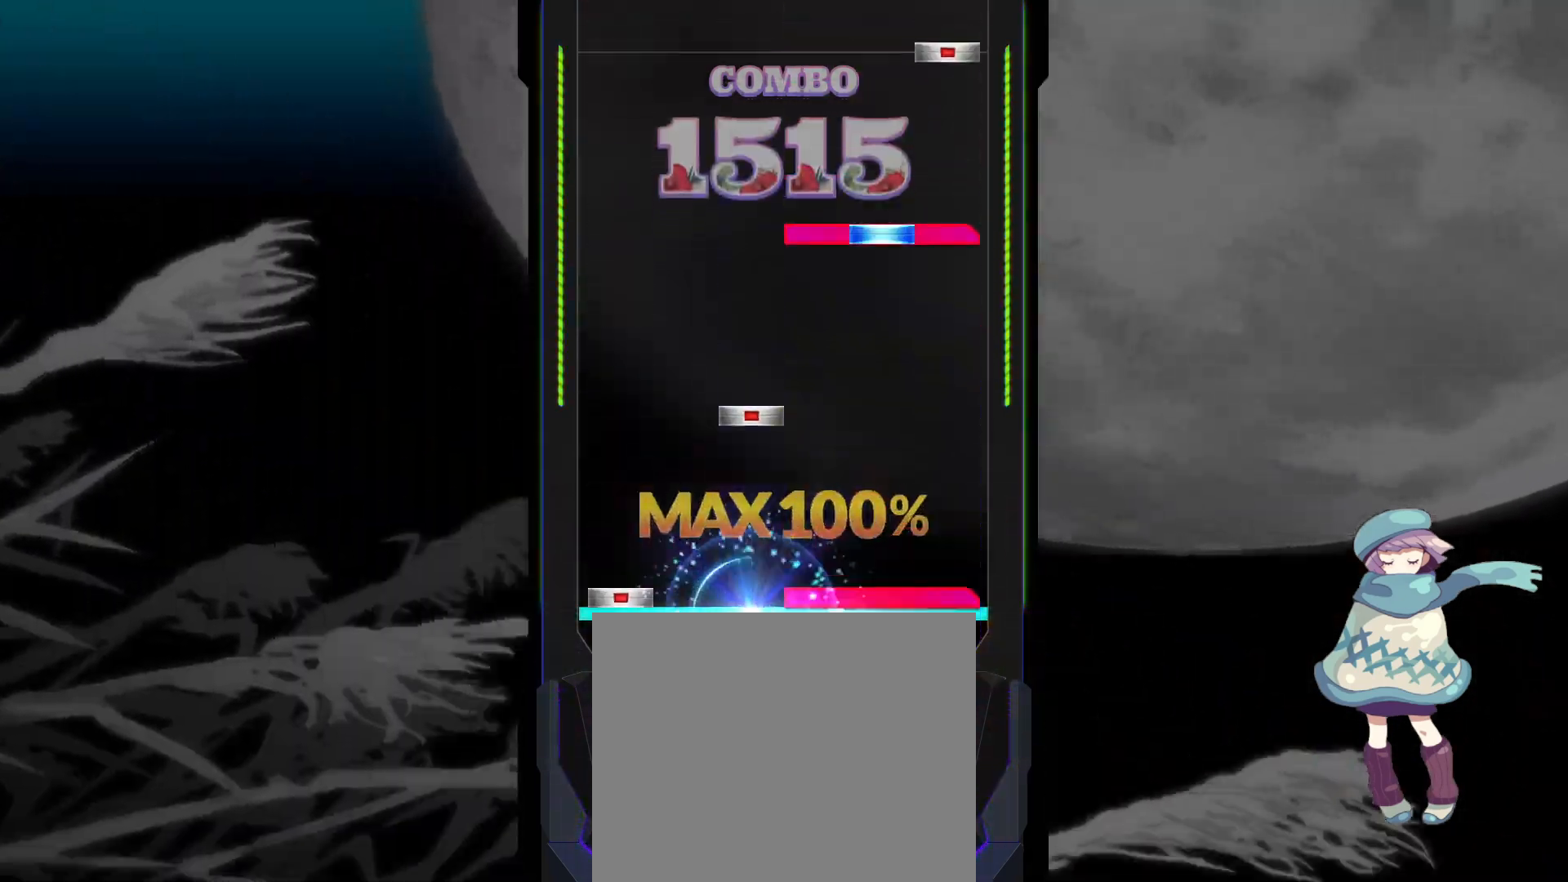
{"buttons": ["CIRCLE"], "left_stick": "center", "events": [[17, "R1", "down"], [33, "DPAD_LEFT", "down"], [117, "DPAD_LEFT", "up"], [117, "R1", "up"], [183, "DPAD_RIGHT", "down"], [267, "DPAD_RIGHT", "up"], [317, "R1", "down"], [317, "TRIANGLE", "down"], [400, "R1", "up"], [400, "TRIANGLE", "up"], [467, "CIRCLE", "down"]]}
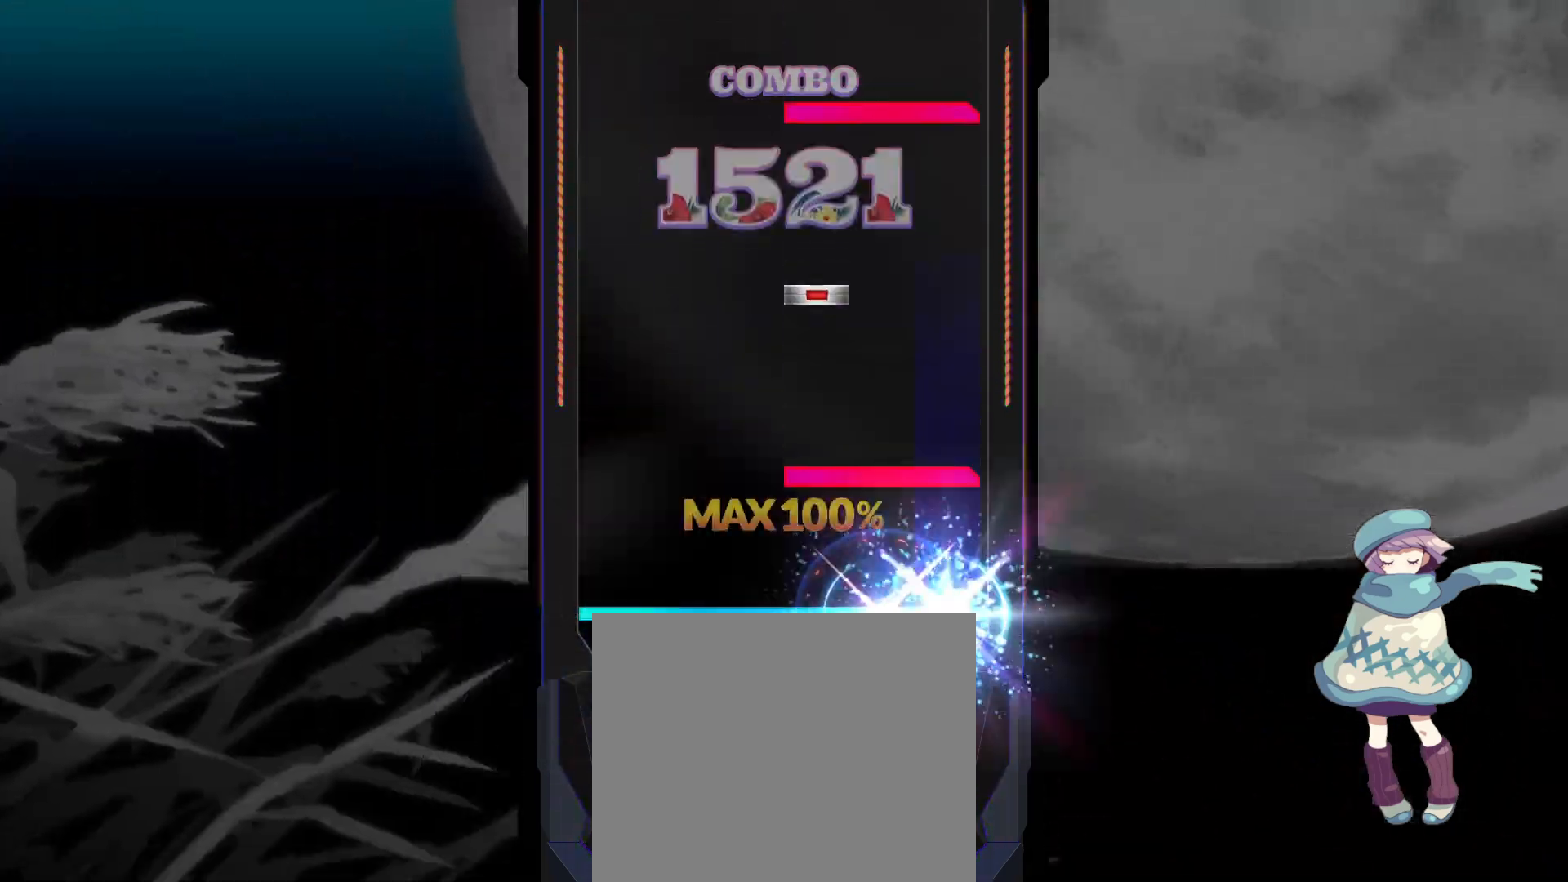
{"buttons": [], "left_stick": "center", "events": [[83, "CIRCLE", "up"], [133, "R1", "down"], [233, "R1", "up"], [250, "SQUARE", "down"], [367, "SQUARE", "up"], [433, "R1", "down"], [467, "R1", "up"]]}
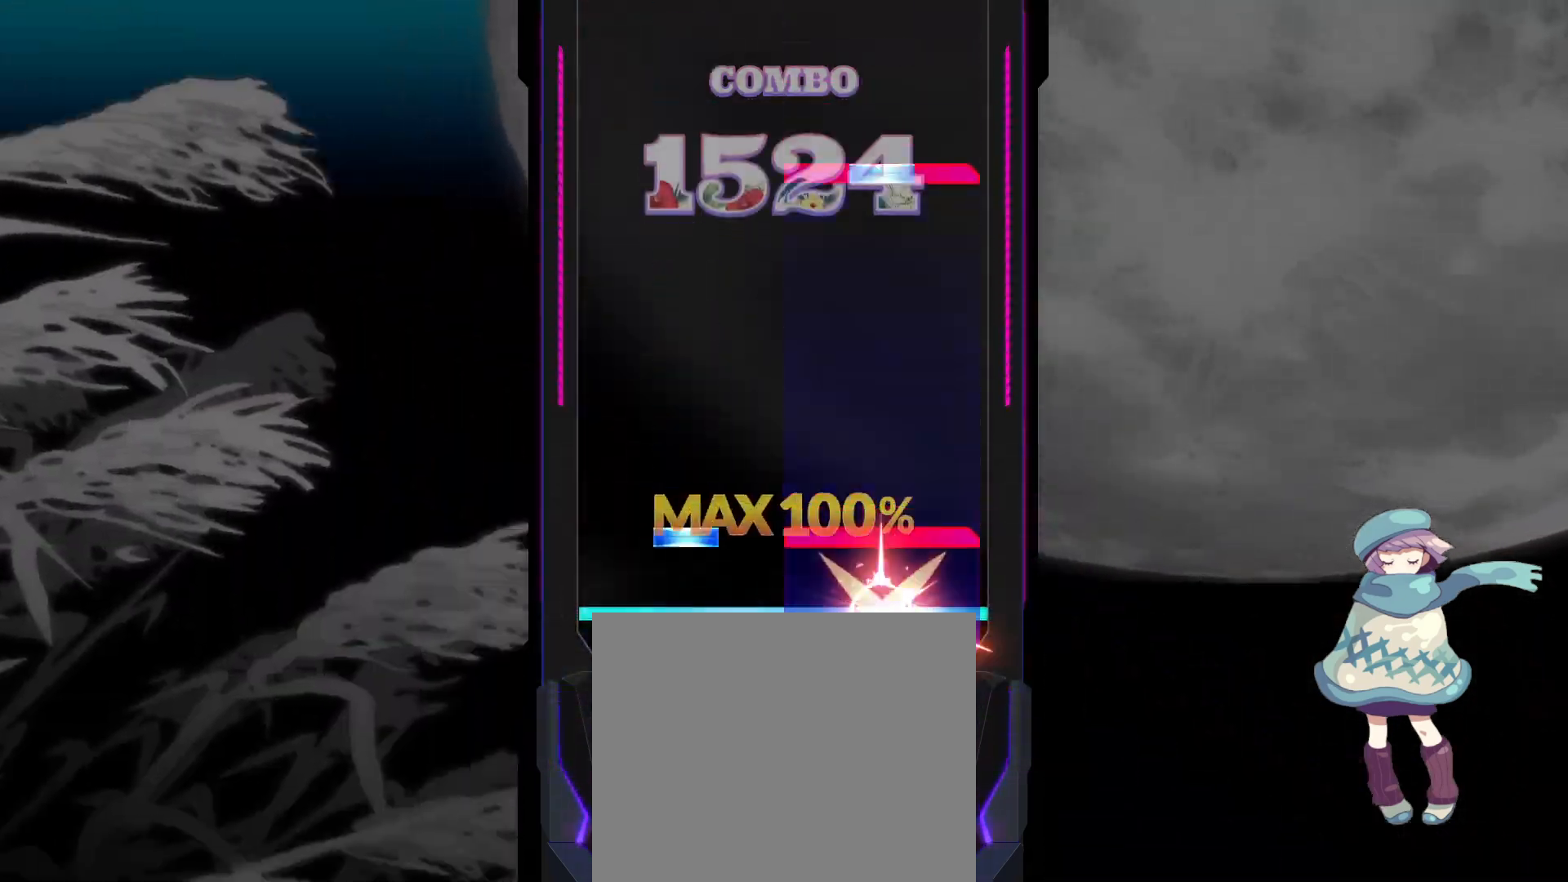
{"buttons": [], "left_stick": "center", "events": [[67, "R1", "down"], [83, "DPAD_UP", "down"], [150, "R1", "up"], [167, "DPAD_UP", "up"], [367, "R1", "down"], [383, "TRIANGLE", "down"], [467, "R1", "up"], [483, "TRIANGLE", "up"]]}
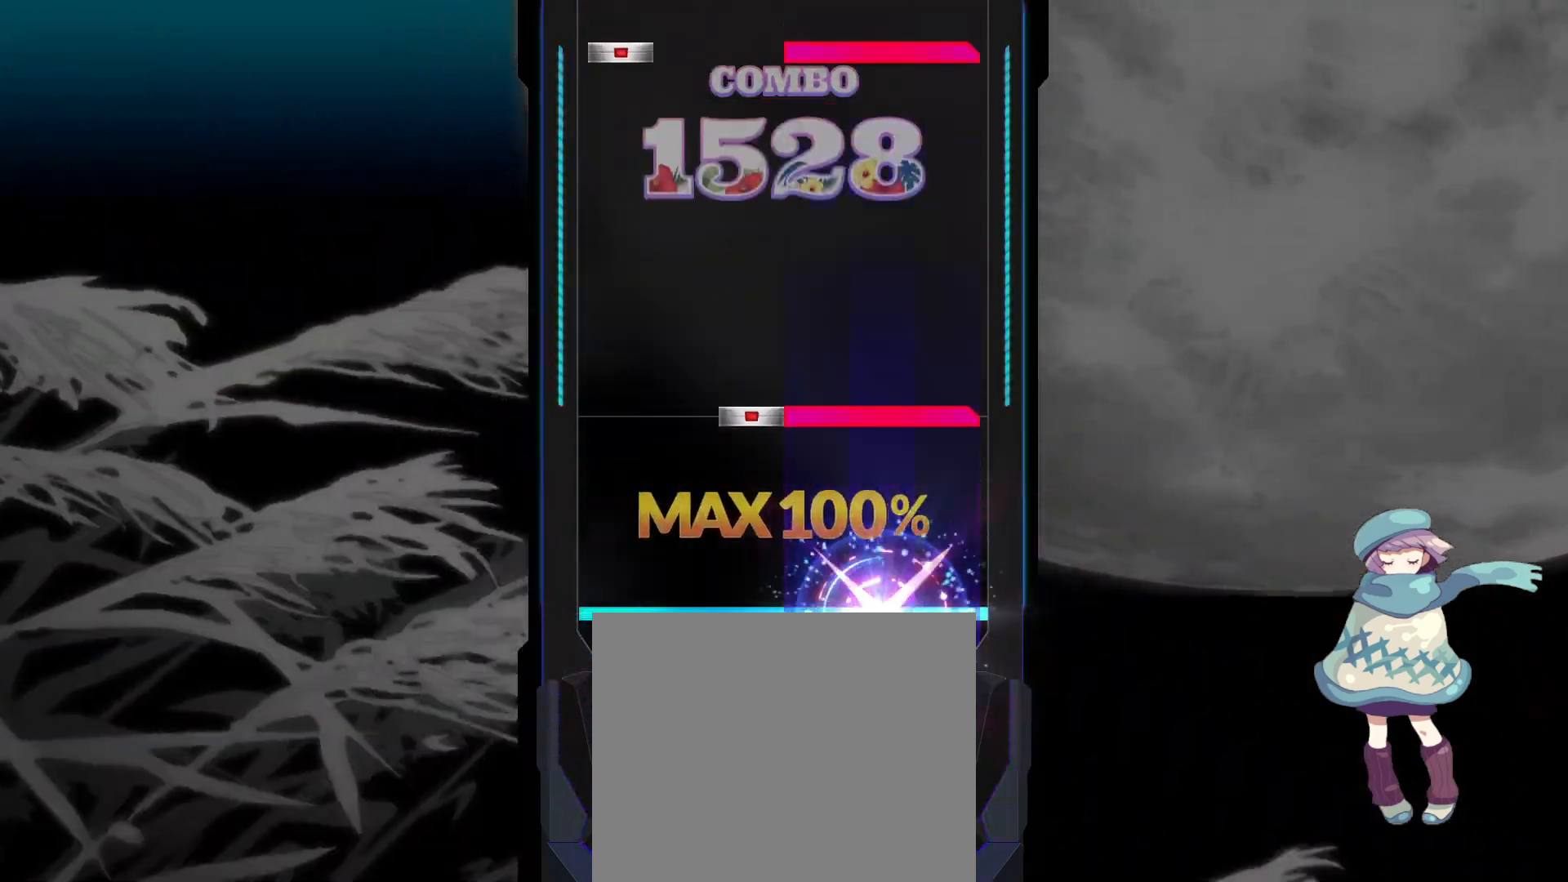
{"buttons": ["R1", "DPAD_LEFT"], "left_stick": "center", "events": [[183, "DPAD_RIGHT", "down"], [183, "R1", "down"], [267, "DPAD_RIGHT", "up"], [267, "R1", "up"], [483, "DPAD_LEFT", "down"], [483, "R1", "down"]]}
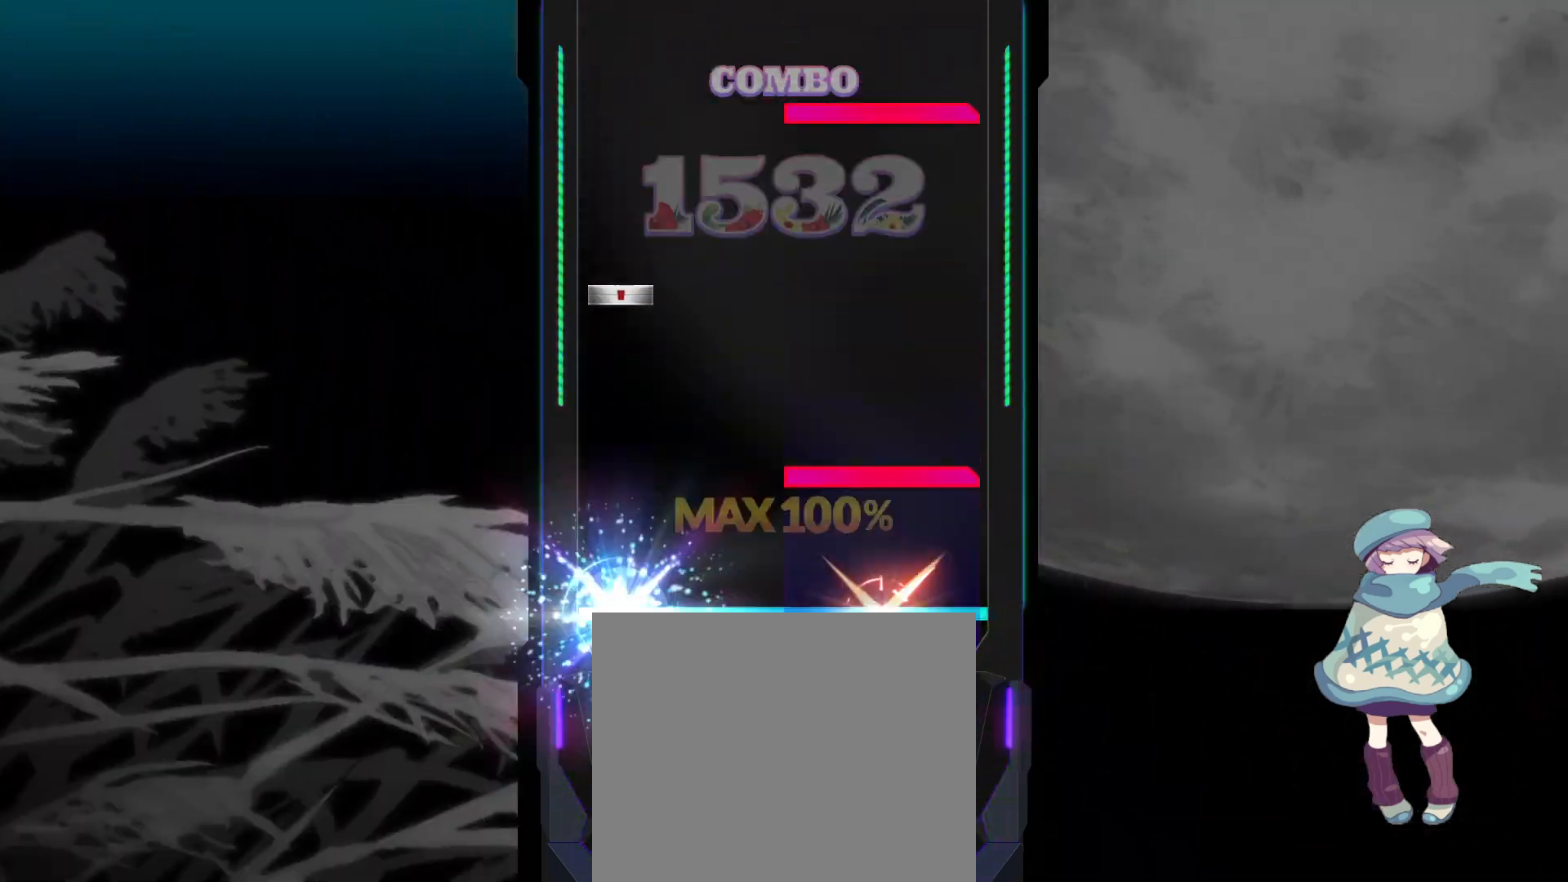
{"buttons": ["R1"], "left_stick": "center", "events": [[33, "R1", "up"], [100, "DPAD_LEFT", "up"], [117, "R1", "down"], [217, "R1", "up"], [300, "DPAD_LEFT", "down"], [417, "DPAD_LEFT", "up"], [433, "R1", "down"]]}
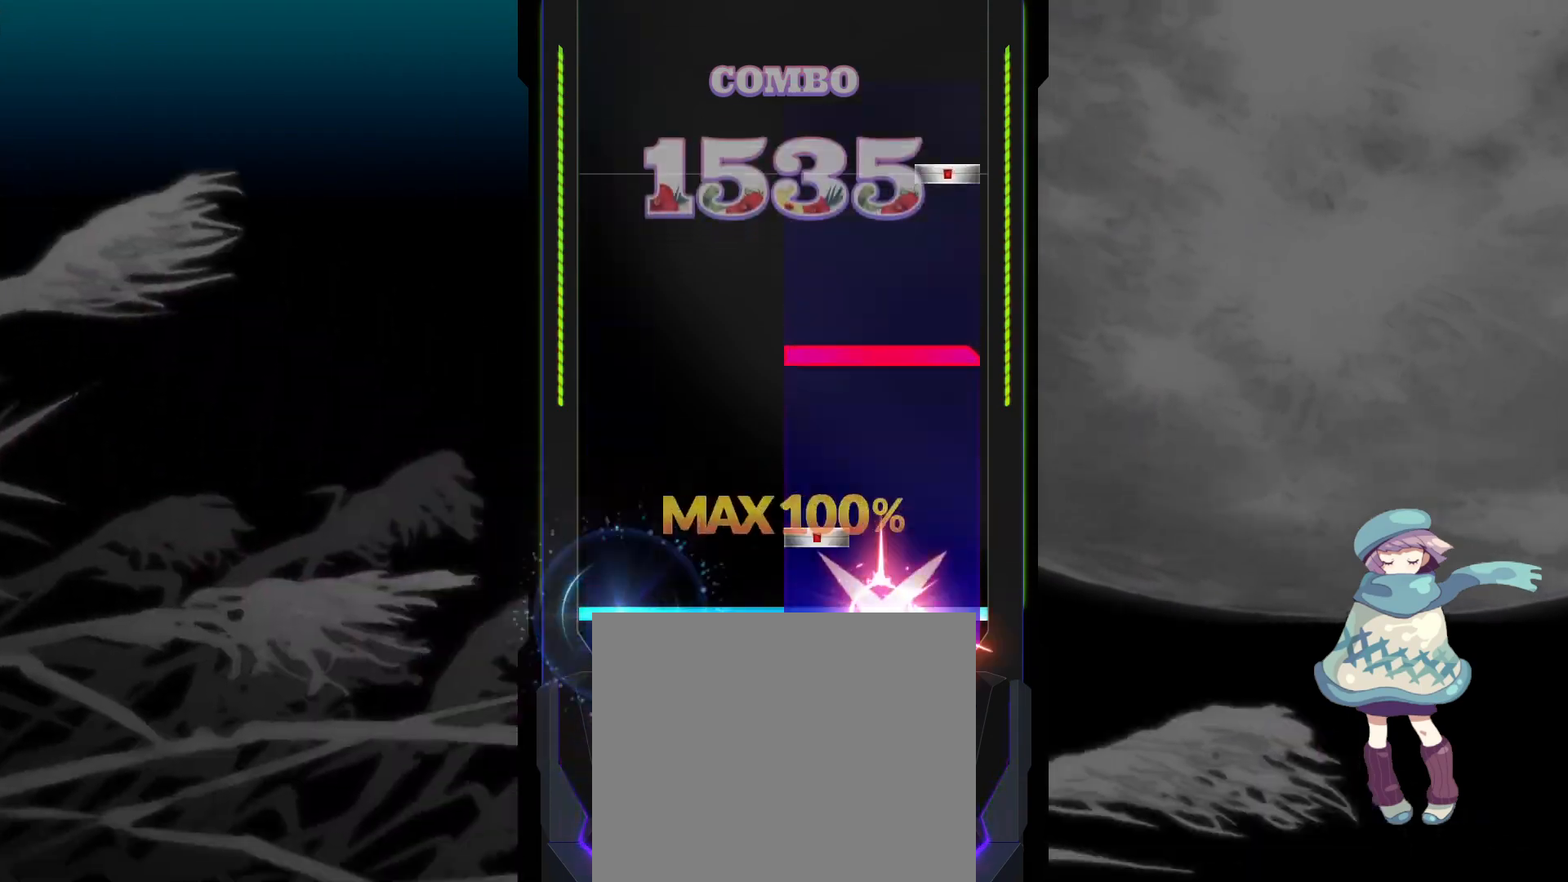
{"buttons": ["CIRCLE"], "left_stick": "center", "events": [[50, "R1", "up"], [83, "SQUARE", "down"], [217, "R1", "down"], [233, "SQUARE", "up"], [350, "R1", "up"], [400, "CIRCLE", "down"]]}
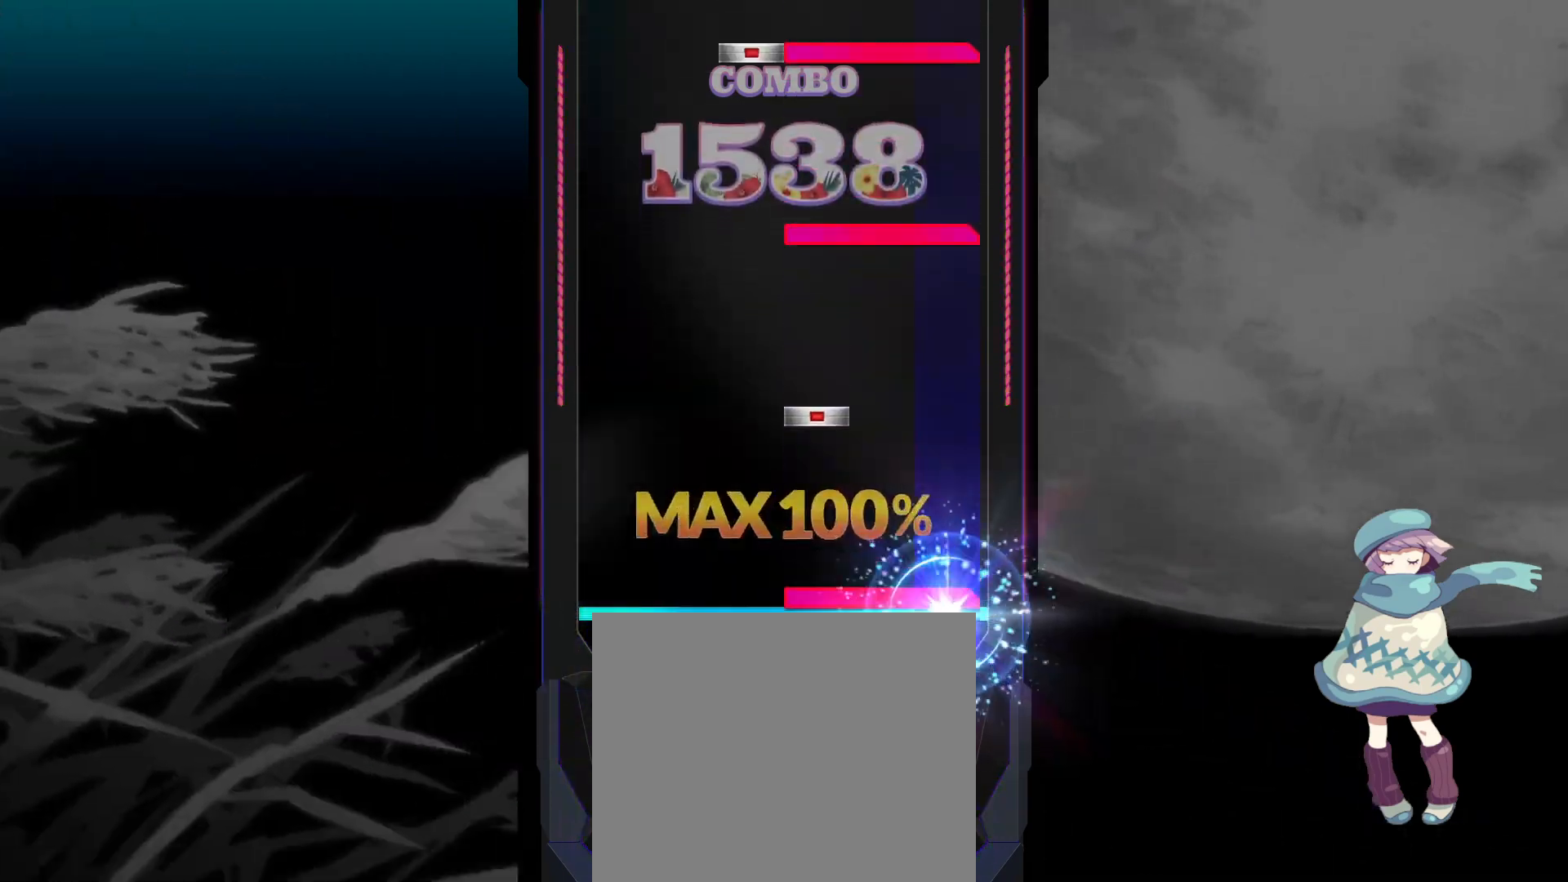
{"buttons": ["R1", "DPAD_RIGHT"], "left_stick": "center", "events": [[17, "CIRCLE", "up"], [50, "R1", "down"], [167, "R1", "up"], [200, "SQUARE", "down"], [317, "SQUARE", "up"], [333, "R1", "down"], [383, "R1", "up"], [483, "DPAD_RIGHT", "down"], [483, "R1", "down"]]}
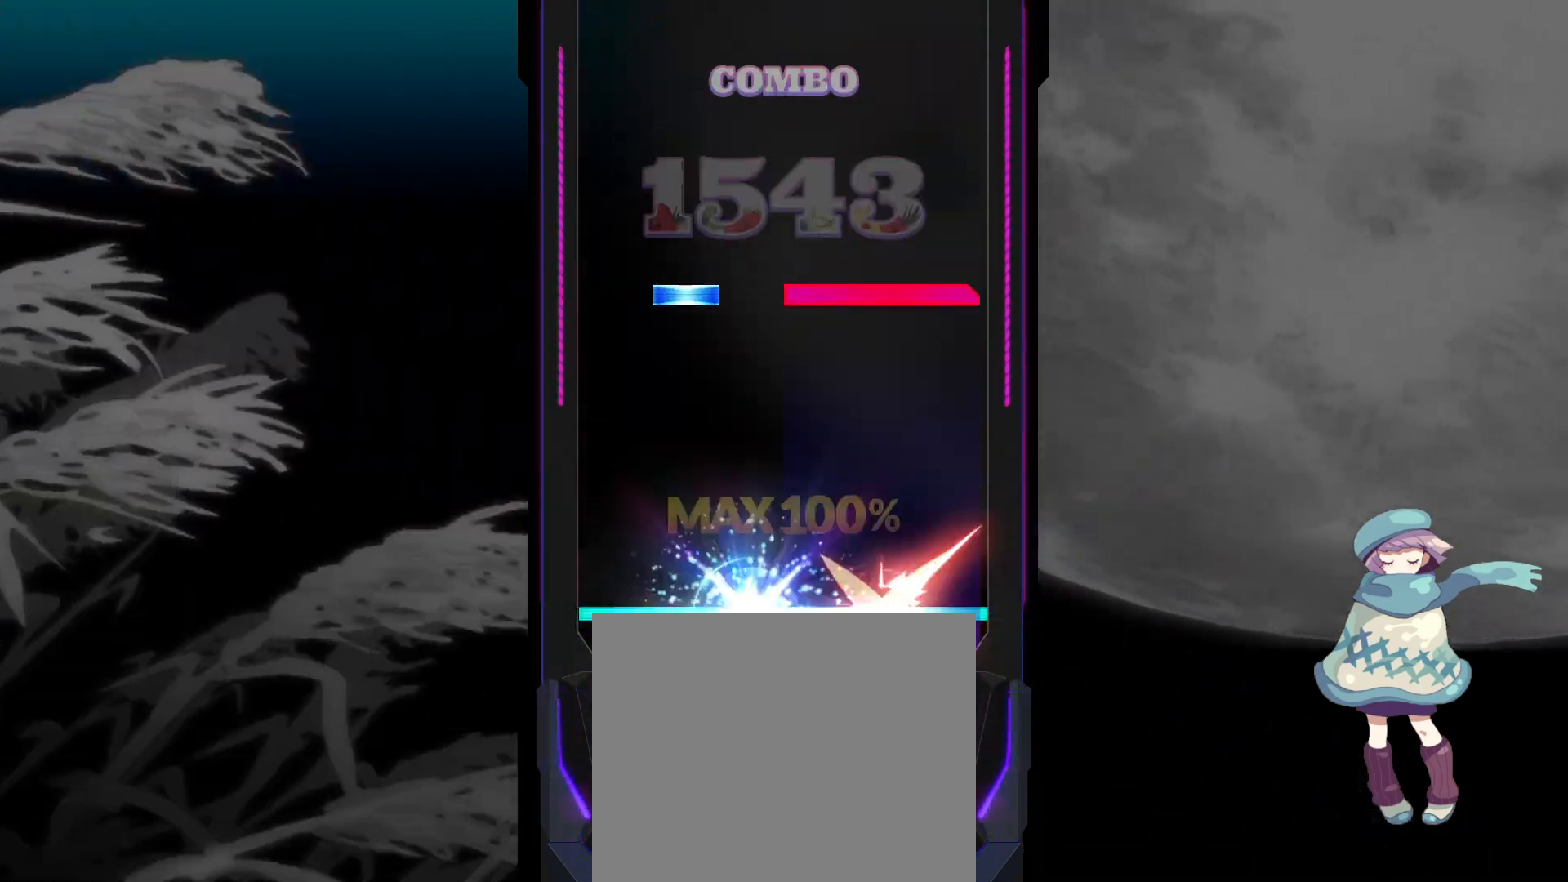
{"buttons": [], "left_stick": "center", "events": [[83, "DPAD_RIGHT", "up"], [100, "R1", "up"], [283, "DPAD_UP", "down"], [283, "R1", "down"], [367, "DPAD_UP", "up"], [367, "R1", "up"]]}
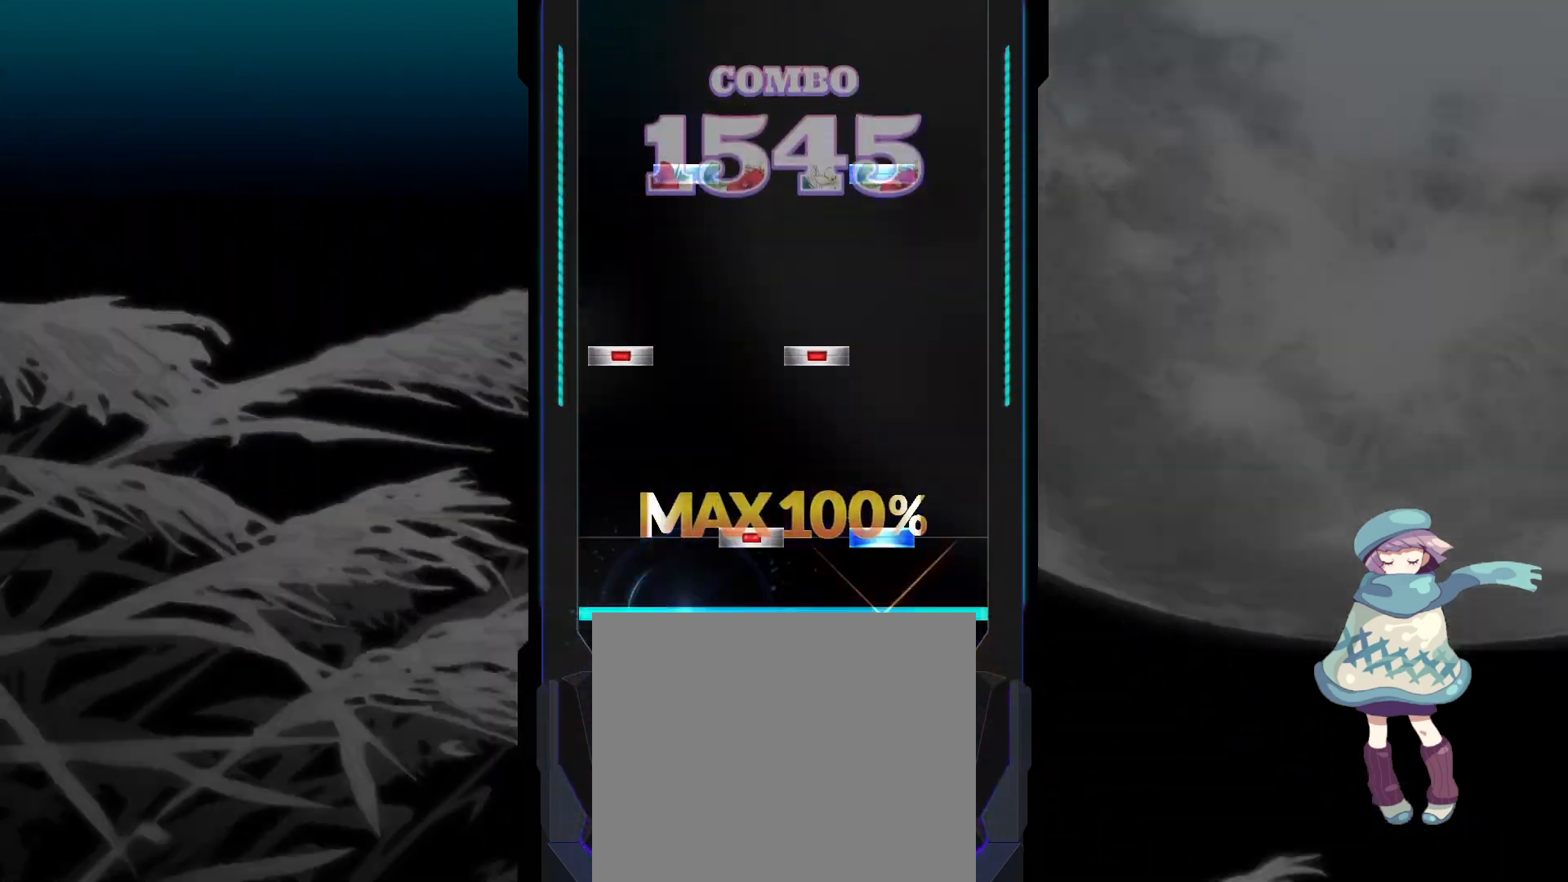
{"buttons": [], "left_stick": "center", "events": [[50, "TRIANGLE", "down"], [83, "DPAD_RIGHT", "down"], [133, "DPAD_RIGHT", "up"], [133, "TRIANGLE", "up"], [217, "DPAD_LEFT", "down"], [217, "SQUARE", "down"], [300, "DPAD_LEFT", "up"], [300, "SQUARE", "up"], [367, "DPAD_UP", "down"], [383, "TRIANGLE", "down"], [450, "TRIANGLE", "up"], [467, "DPAD_UP", "up"]]}
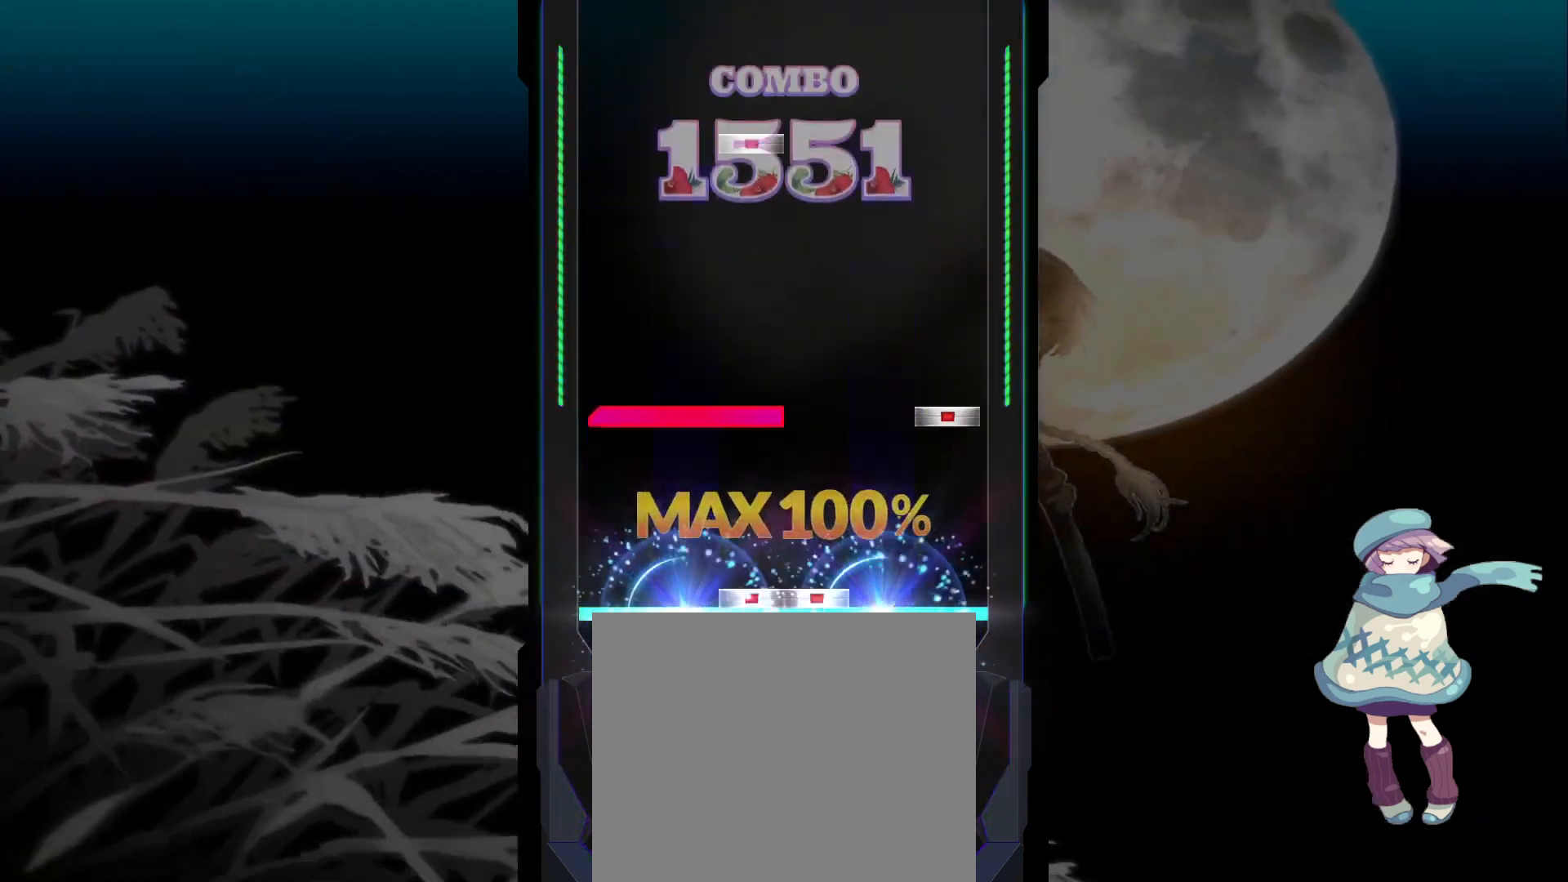
{"buttons": [], "left_stick": "center", "events": [[17, "DPAD_RIGHT", "down"], [33, "SQUARE", "down"], [100, "SQUARE", "up"], [117, "DPAD_RIGHT", "up"], [167, "L1", "down"], [200, "CIRCLE", "down"], [283, "L1", "up"], [300, "CIRCLE", "up"], [417, "DPAD_RIGHT", "down"], [483, "DPAD_RIGHT", "up"]]}
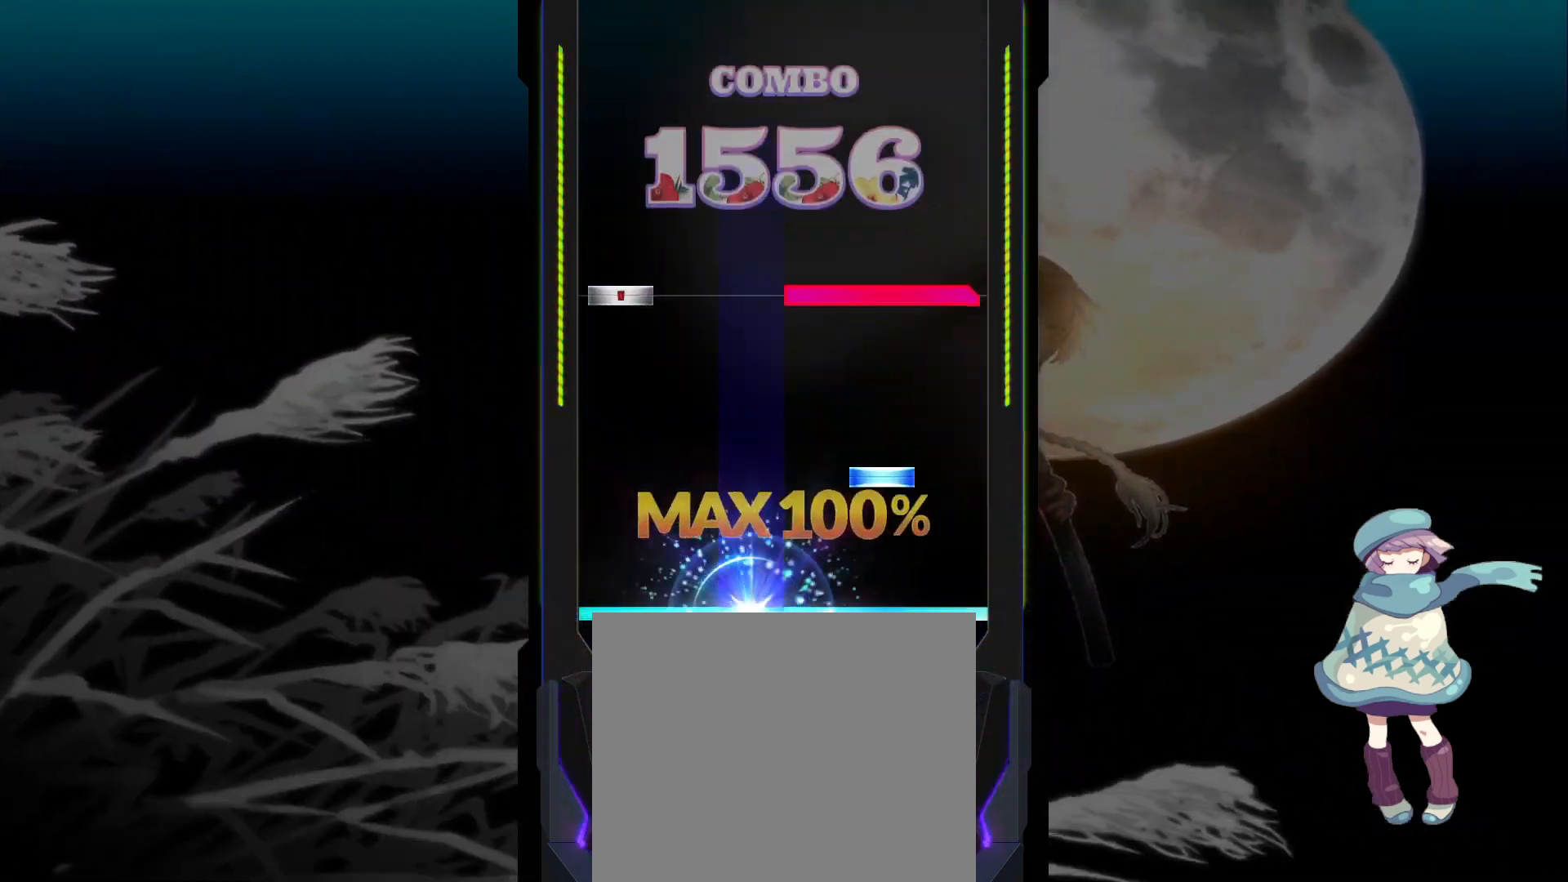
{"buttons": [], "left_stick": "center", "events": [[117, "TRIANGLE", "down"], [183, "TRIANGLE", "up"], [267, "R1", "down"], [283, "DPAD_LEFT", "down"], [367, "R1", "up"], [383, "DPAD_LEFT", "up"]]}
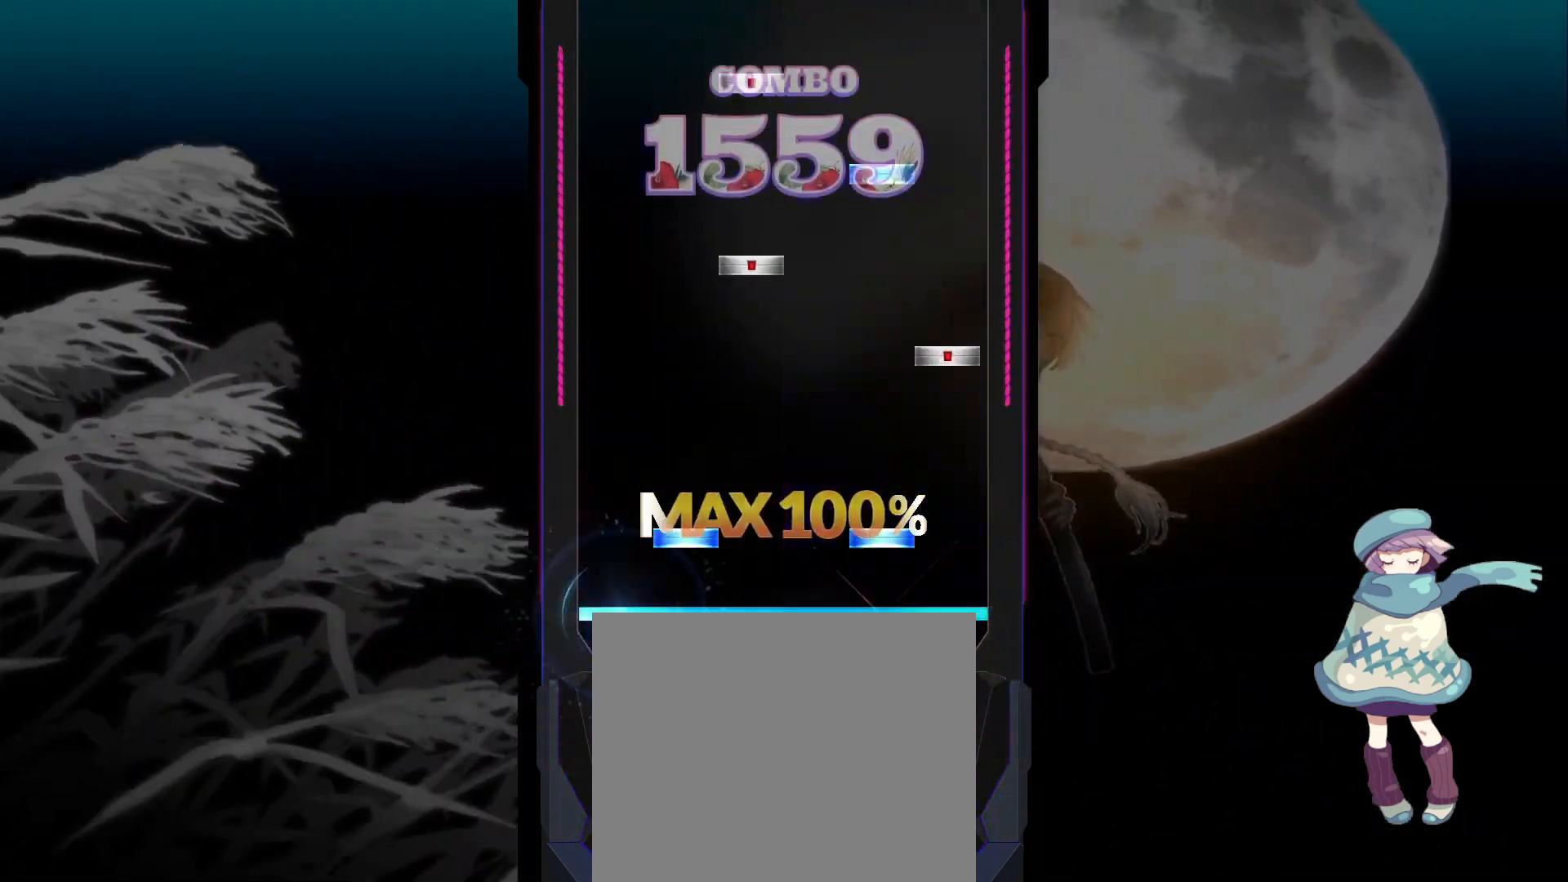
{"buttons": [], "left_stick": "center", "events": [[67, "DPAD_UP", "down"], [67, "TRIANGLE", "down"], [133, "TRIANGLE", "up"], [150, "DPAD_UP", "up"], [217, "CIRCLE", "down"], [283, "DPAD_RIGHT", "down"], [300, "CIRCLE", "up"], [367, "DPAD_RIGHT", "up"], [367, "TRIANGLE", "down"], [433, "DPAD_RIGHT", "down"], [450, "TRIANGLE", "up"], [500, "DPAD_RIGHT", "up"]]}
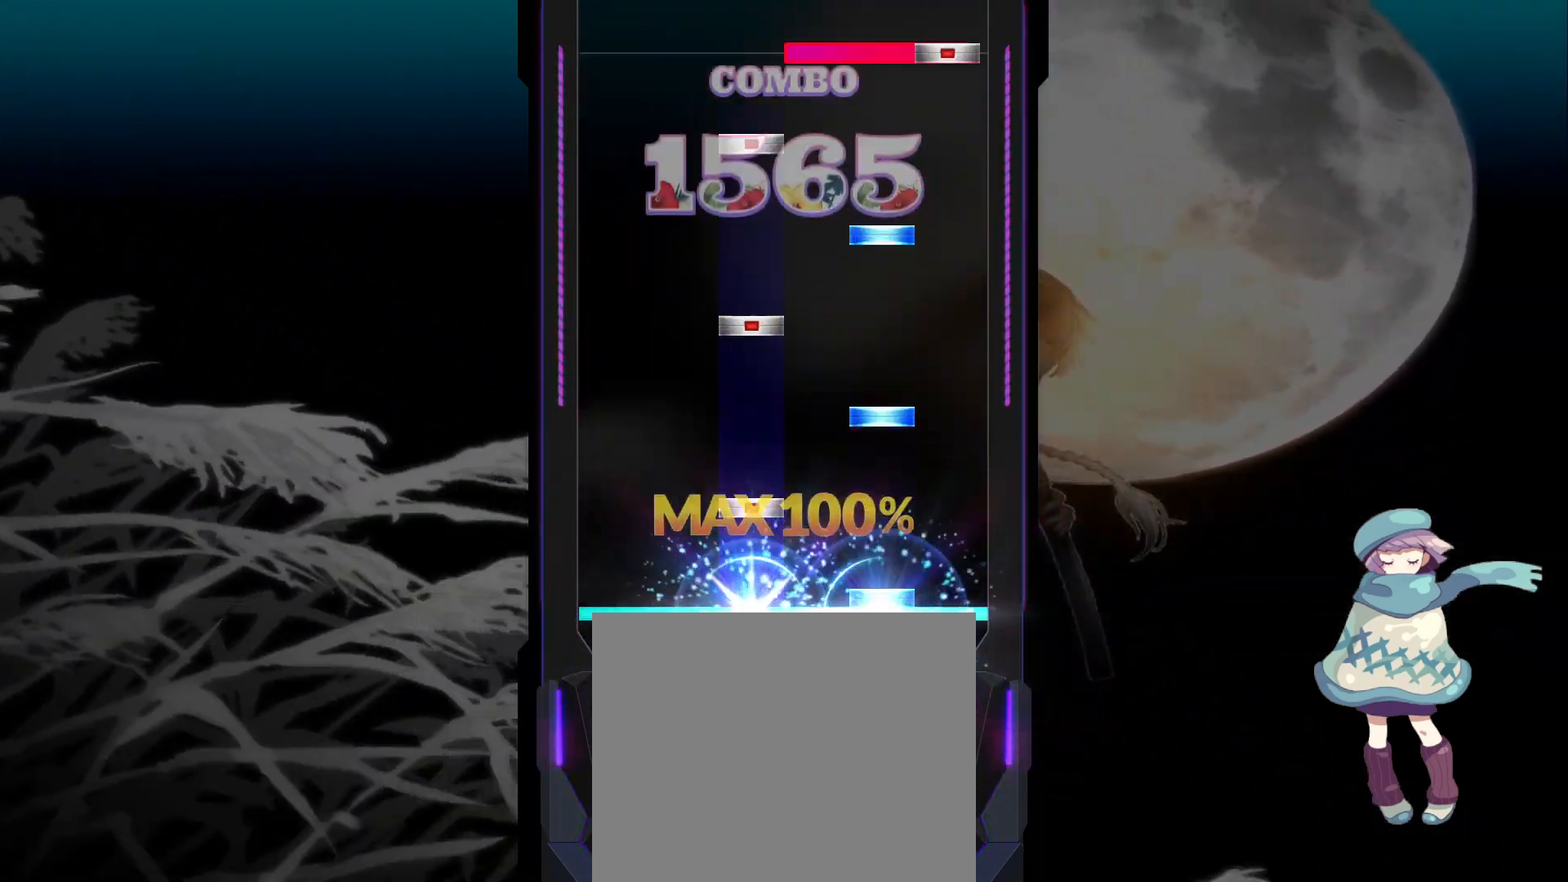
{"buttons": ["CIRCLE", "R1"], "left_stick": "center", "events": [[33, "TRIANGLE", "down"], [83, "DPAD_RIGHT", "down"], [117, "TRIANGLE", "up"], [167, "DPAD_RIGHT", "up"], [183, "TRIANGLE", "down"], [233, "DPAD_RIGHT", "down"], [250, "TRIANGLE", "up"], [283, "DPAD_RIGHT", "up"], [333, "TRIANGLE", "down"], [367, "DPAD_RIGHT", "down"], [400, "TRIANGLE", "up"], [433, "DPAD_RIGHT", "up"], [483, "CIRCLE", "down"], [483, "R1", "down"]]}
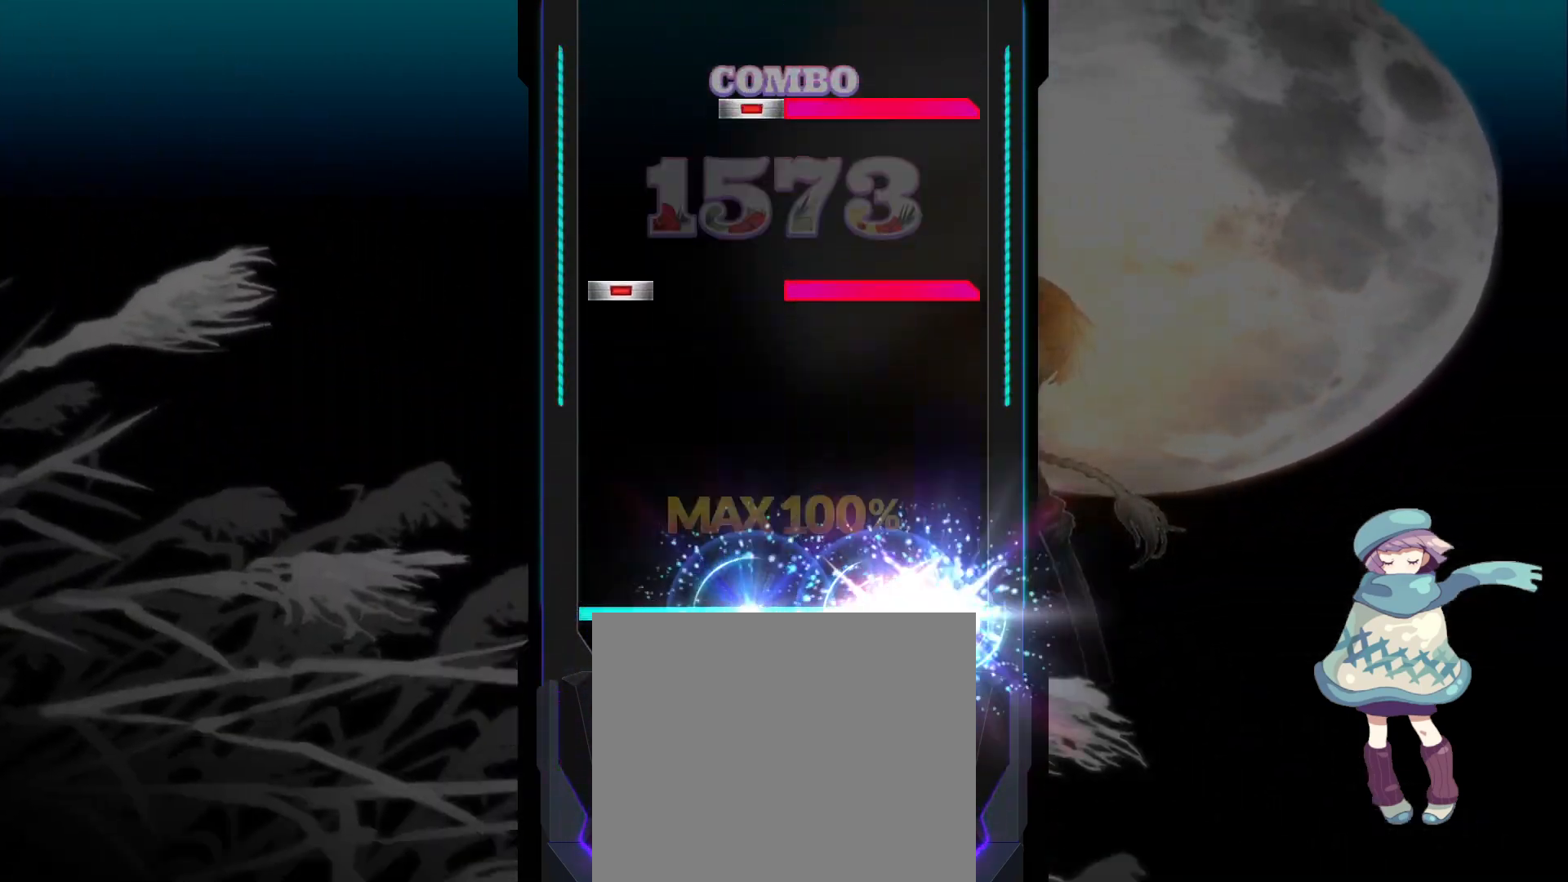
{"buttons": ["R1"], "left_stick": "center", "events": [[83, "CIRCLE", "up"], [83, "R1", "up"], [267, "R1", "down"], [283, "DPAD_LEFT", "down"], [333, "R1", "up"], [350, "DPAD_LEFT", "up"], [417, "R1", "down"], [433, "DPAD_RIGHT", "down"], [483, "DPAD_RIGHT", "up"]]}
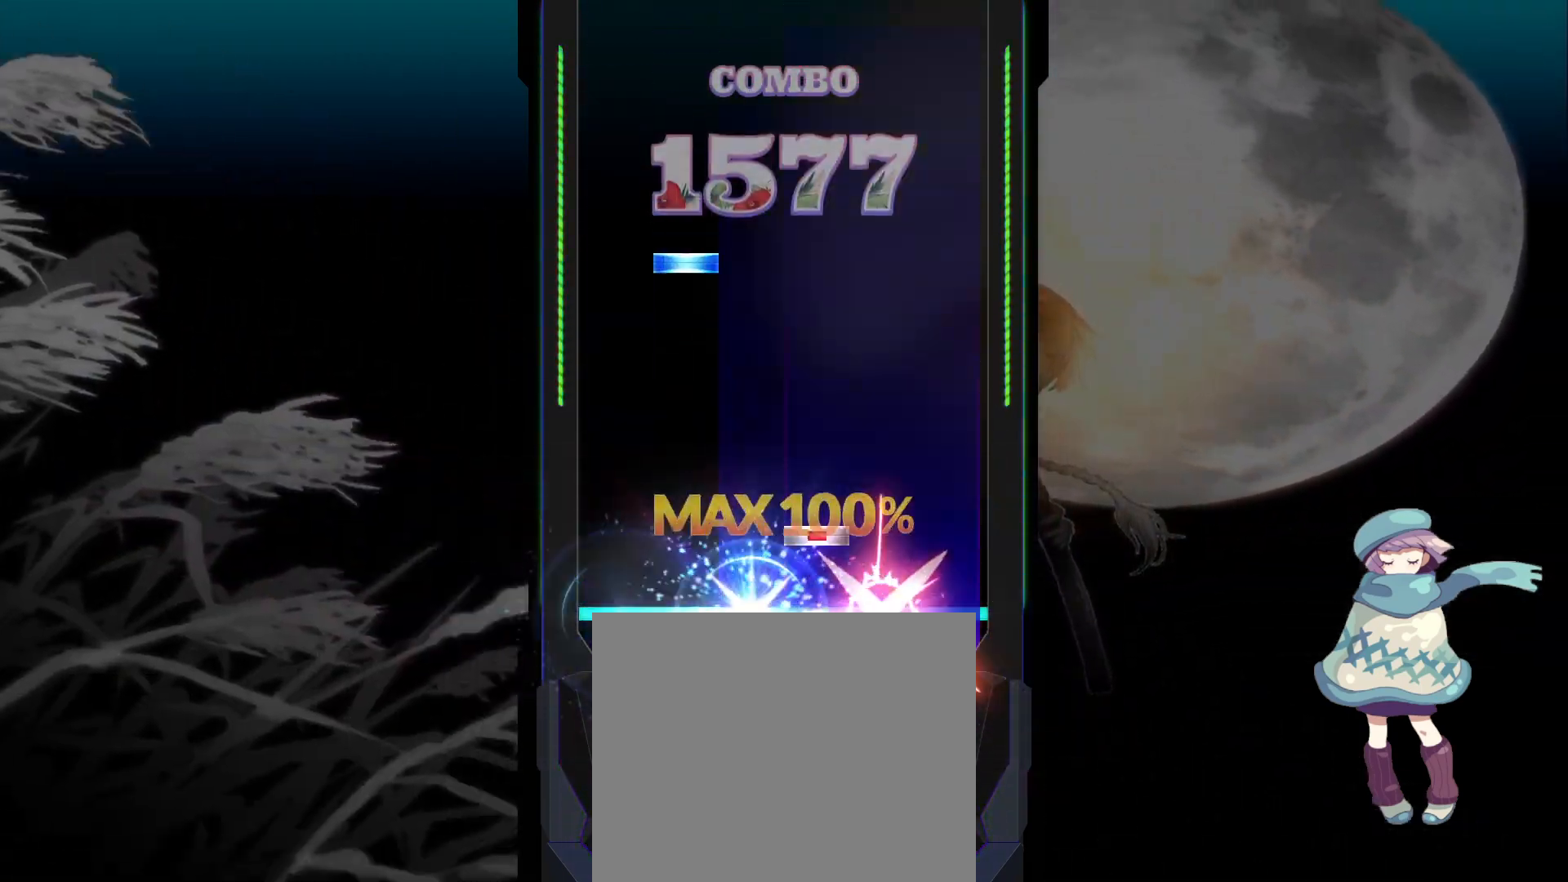
{"buttons": ["TRIANGLE"], "left_stick": "center", "events": [[17, "R1", "up"], [67, "SQUARE", "down"], [183, "SQUARE", "up"], [317, "DPAD_UP", "down"], [333, "L2", "down"], [383, "DPAD_UP", "up"], [383, "L2", "up"], [500, "TRIANGLE", "down"]]}
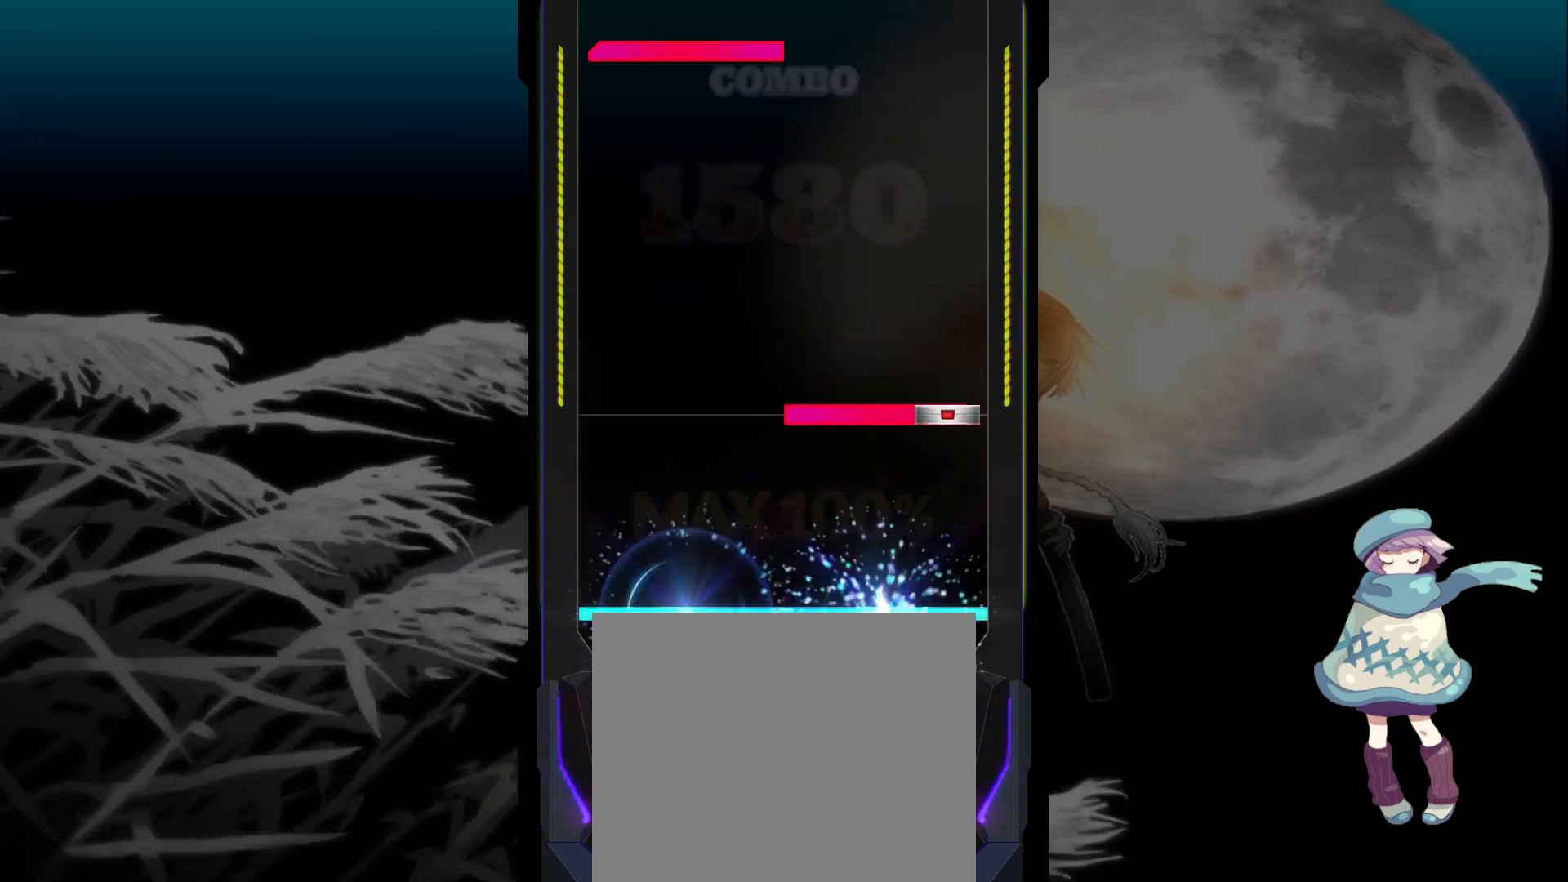
{"buttons": ["L1"], "left_stick": "center", "events": [[67, "TRIANGLE", "up"], [167, "CIRCLE", "down"], [167, "R1", "down"], [267, "R1", "up"], [283, "CIRCLE", "up"], [467, "L1", "down"]]}
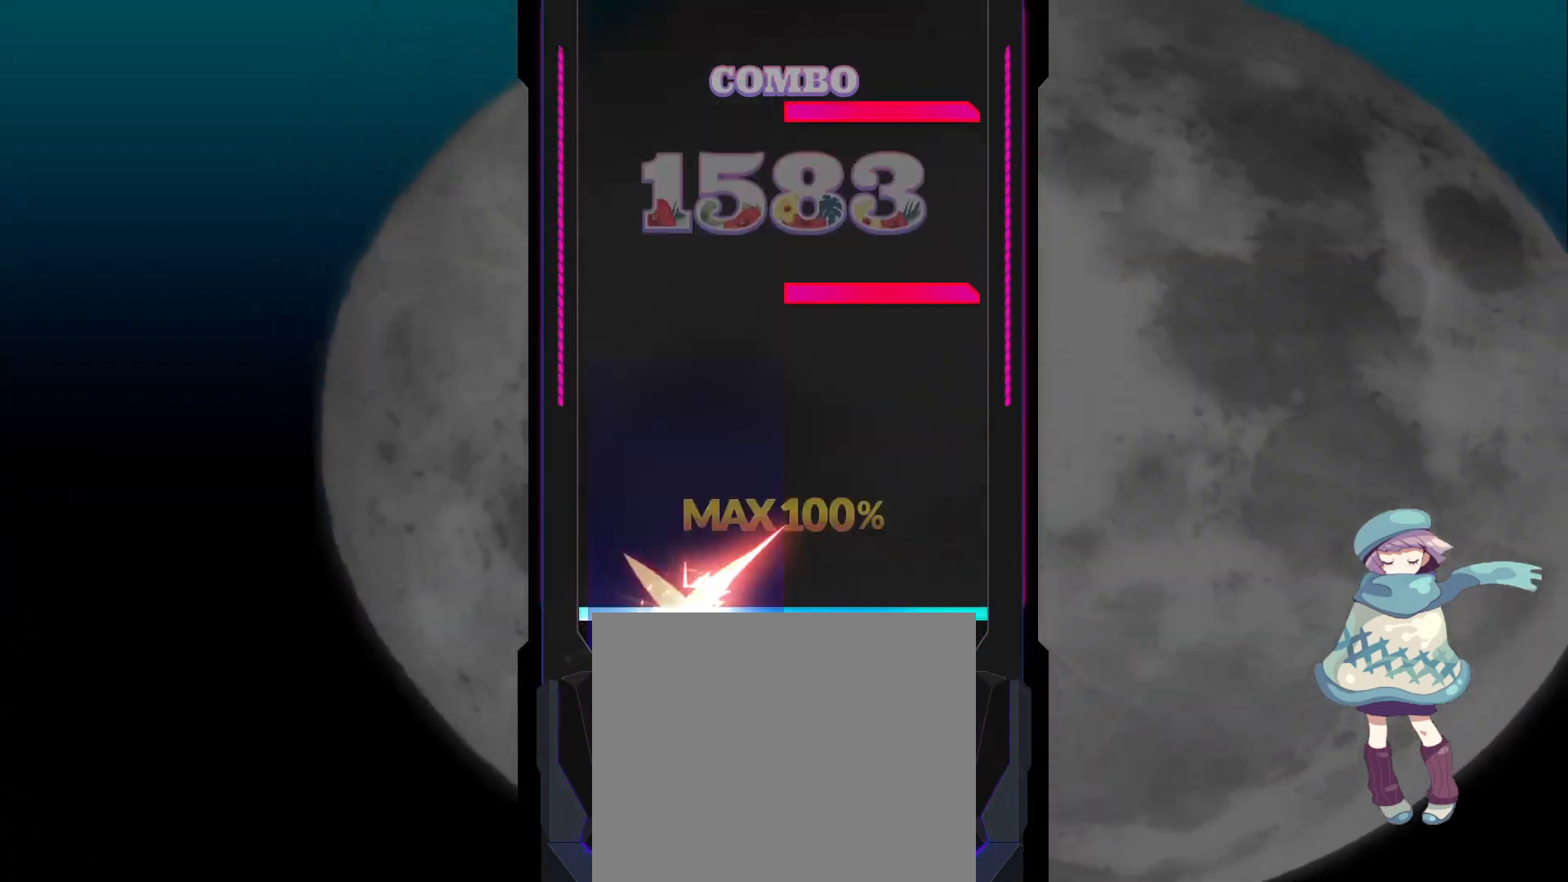
{"buttons": ["R1"], "left_stick": "center", "events": [[83, "L1", "up"], [267, "R1", "down"], [350, "R1", "up"], [433, "R1", "down"]]}
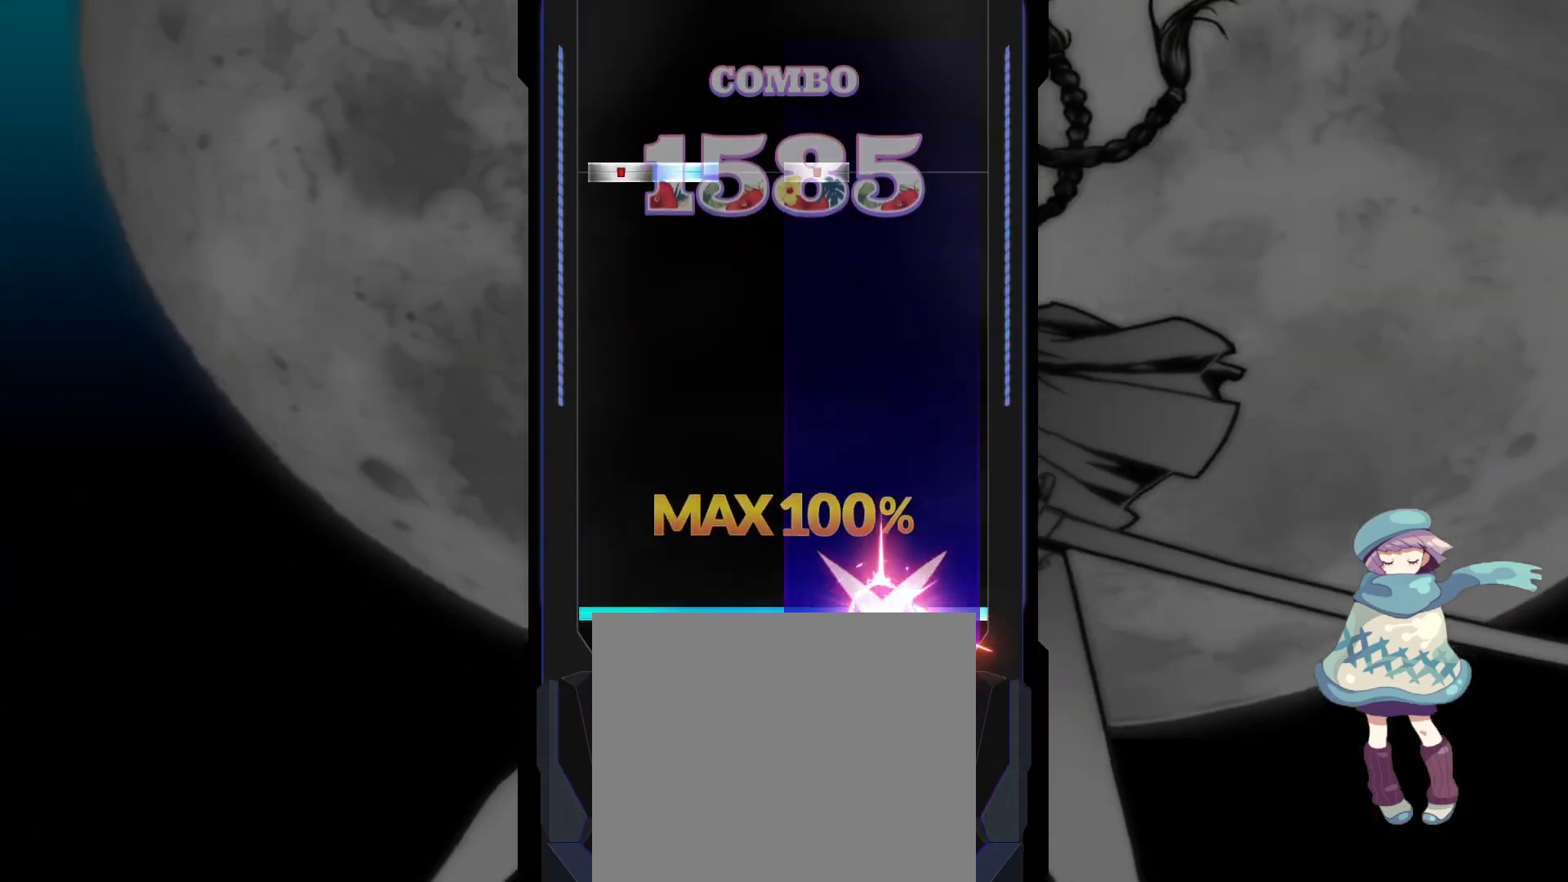
{"buttons": [], "left_stick": "center", "events": [[33, "R1", "up"], [367, "DPAD_UP", "down"], [367, "SQUARE", "down"], [383, "DPAD_LEFT", "down"], [483, "SQUARE", "up"], [500, "DPAD_LEFT", "up"], [500, "DPAD_UP", "up"]]}
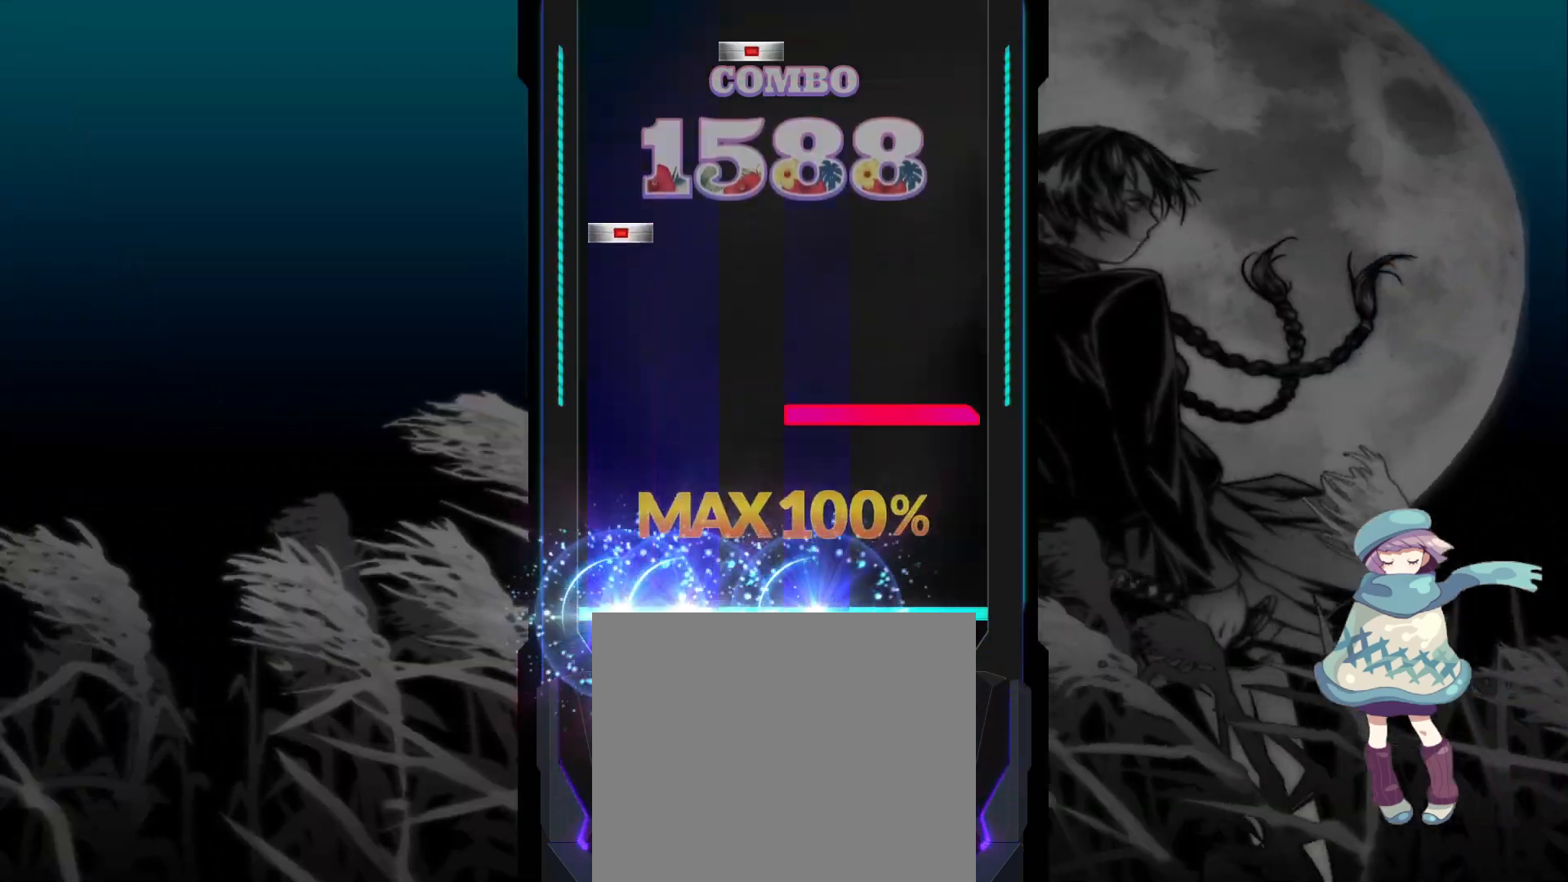
{"buttons": ["DPAD_RIGHT"], "left_stick": "center", "events": [[200, "R1", "down"], [283, "R1", "up"], [317, "DPAD_LEFT", "down"], [400, "DPAD_LEFT", "up"], [467, "DPAD_RIGHT", "down"]]}
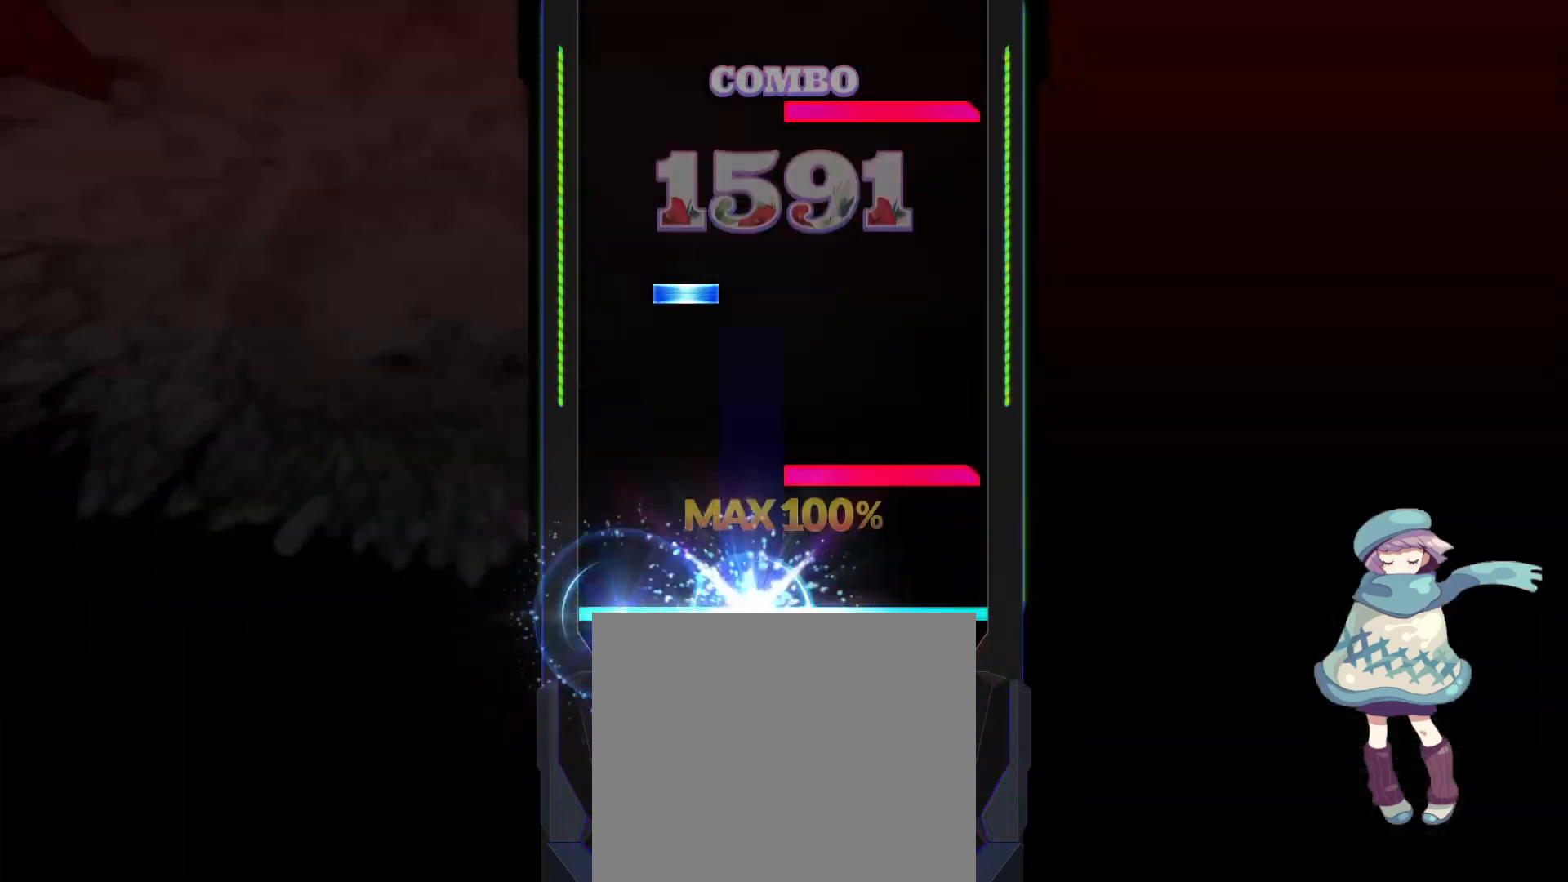
{"buttons": [], "left_stick": "center", "events": [[50, "DPAD_RIGHT", "up"], [117, "R1", "down"], [200, "R1", "up"], [283, "DPAD_UP", "down"], [300, "L2", "down"], [350, "L2", "up"], [367, "DPAD_UP", "up"], [417, "R1", "down"], [500, "R1", "up"]]}
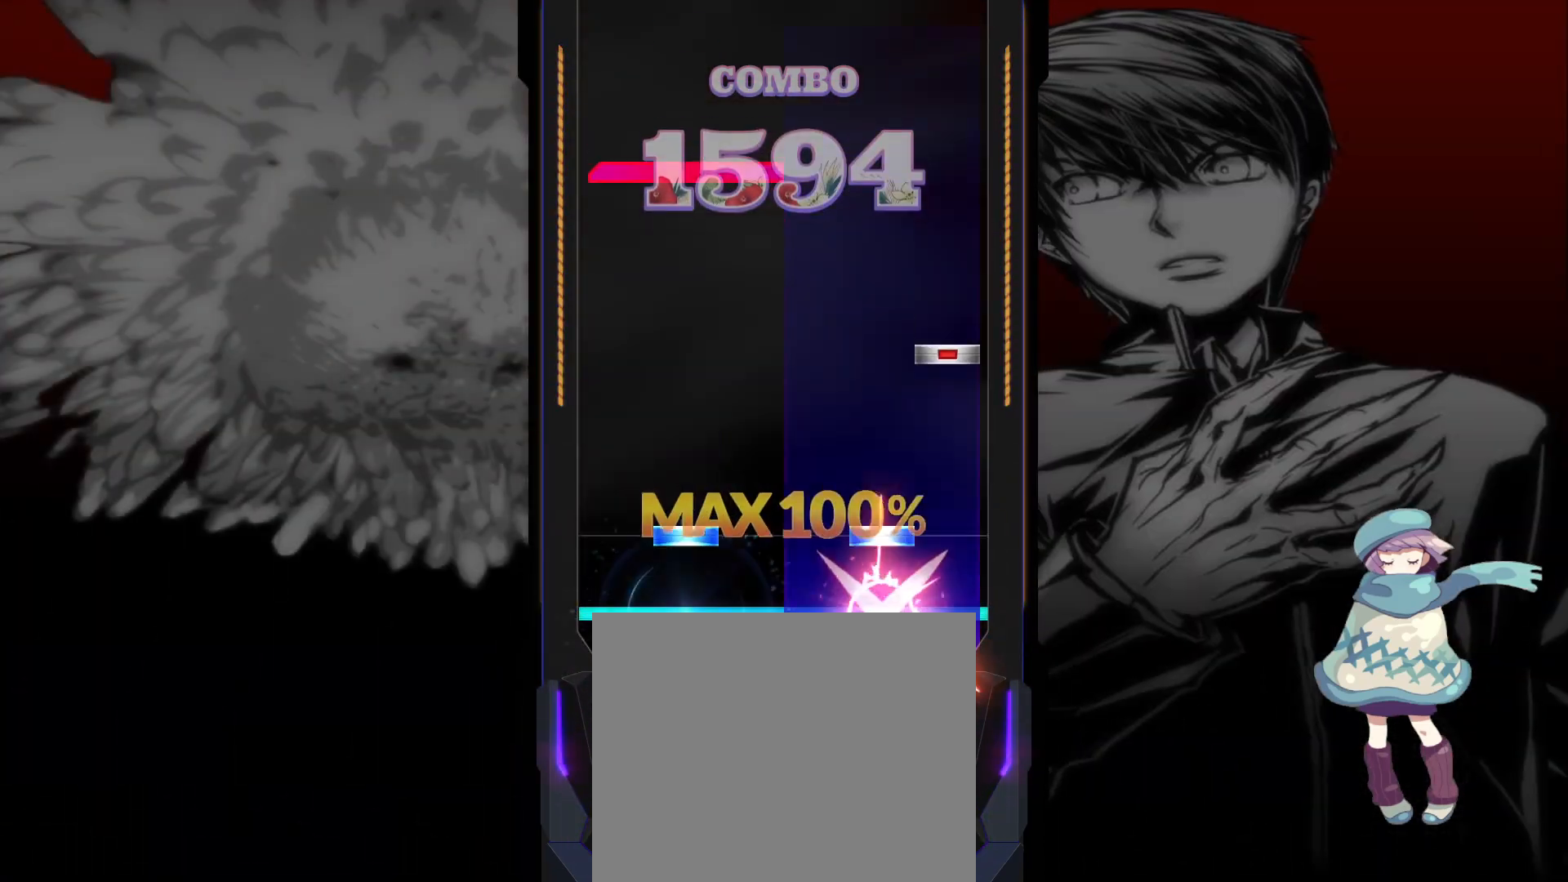
{"buttons": [], "left_stick": "center", "events": [[67, "DPAD_UP", "down"], [67, "TRIANGLE", "down"], [133, "TRIANGLE", "up"], [150, "DPAD_UP", "up"], [217, "CIRCLE", "down"], [333, "CIRCLE", "up"], [367, "L1", "down"], [467, "L1", "up"]]}
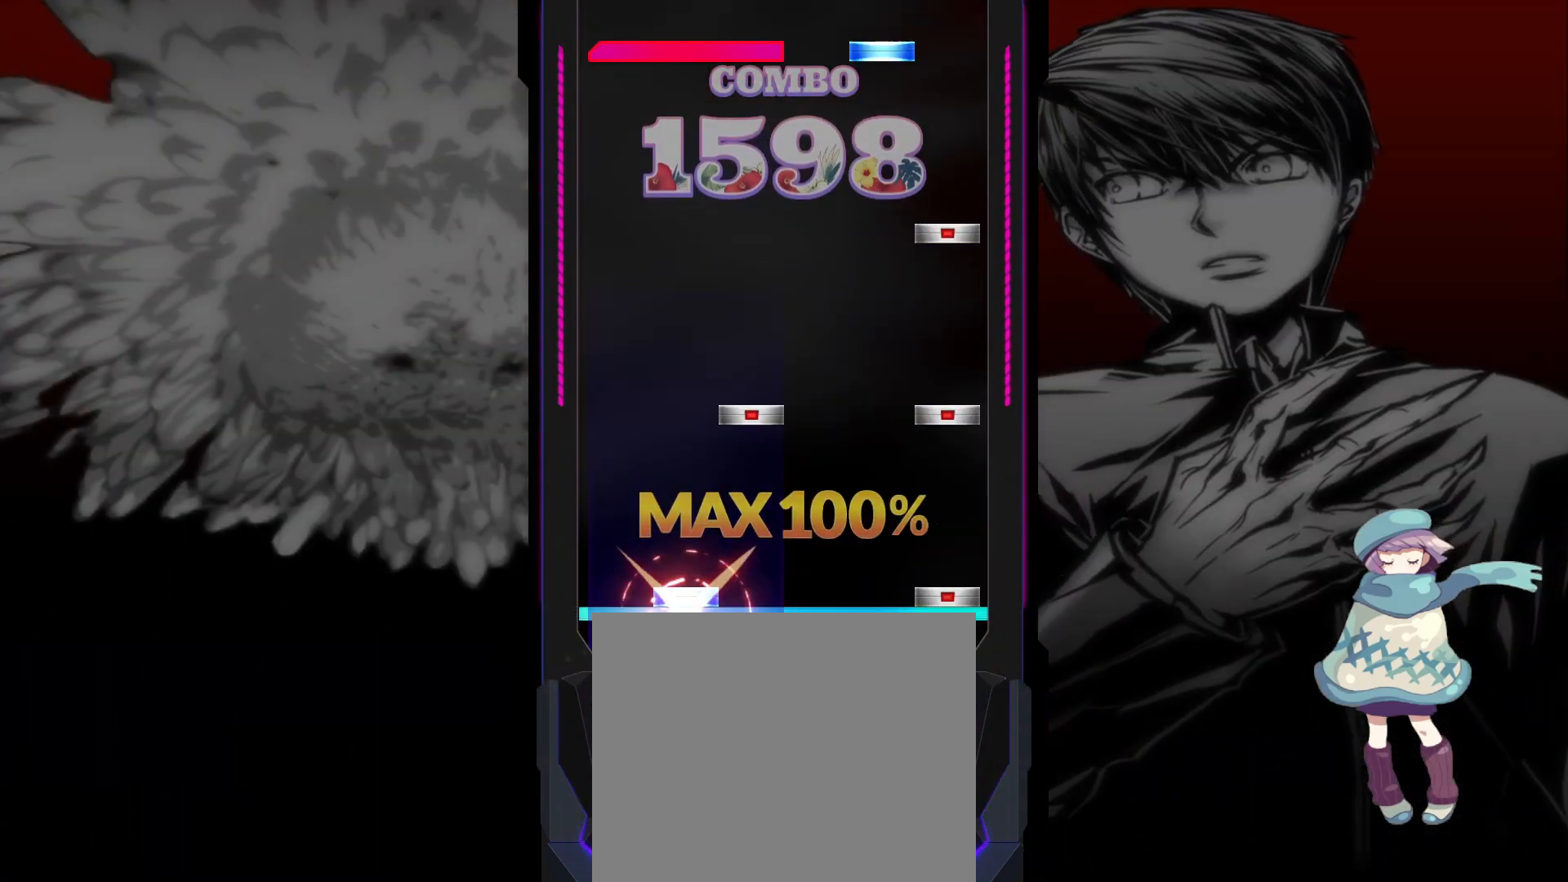
{"buttons": ["TRIANGLE", "L1"], "left_stick": "center", "events": [[17, "DPAD_UP", "down"], [33, "CIRCLE", "down"], [83, "DPAD_UP", "up"], [100, "CIRCLE", "up"], [183, "CIRCLE", "down"], [183, "DPAD_RIGHT", "down"], [250, "CIRCLE", "up"], [267, "DPAD_RIGHT", "up"], [333, "CIRCLE", "down"], [433, "CIRCLE", "up"], [450, "L1", "down"], [467, "TRIANGLE", "down"]]}
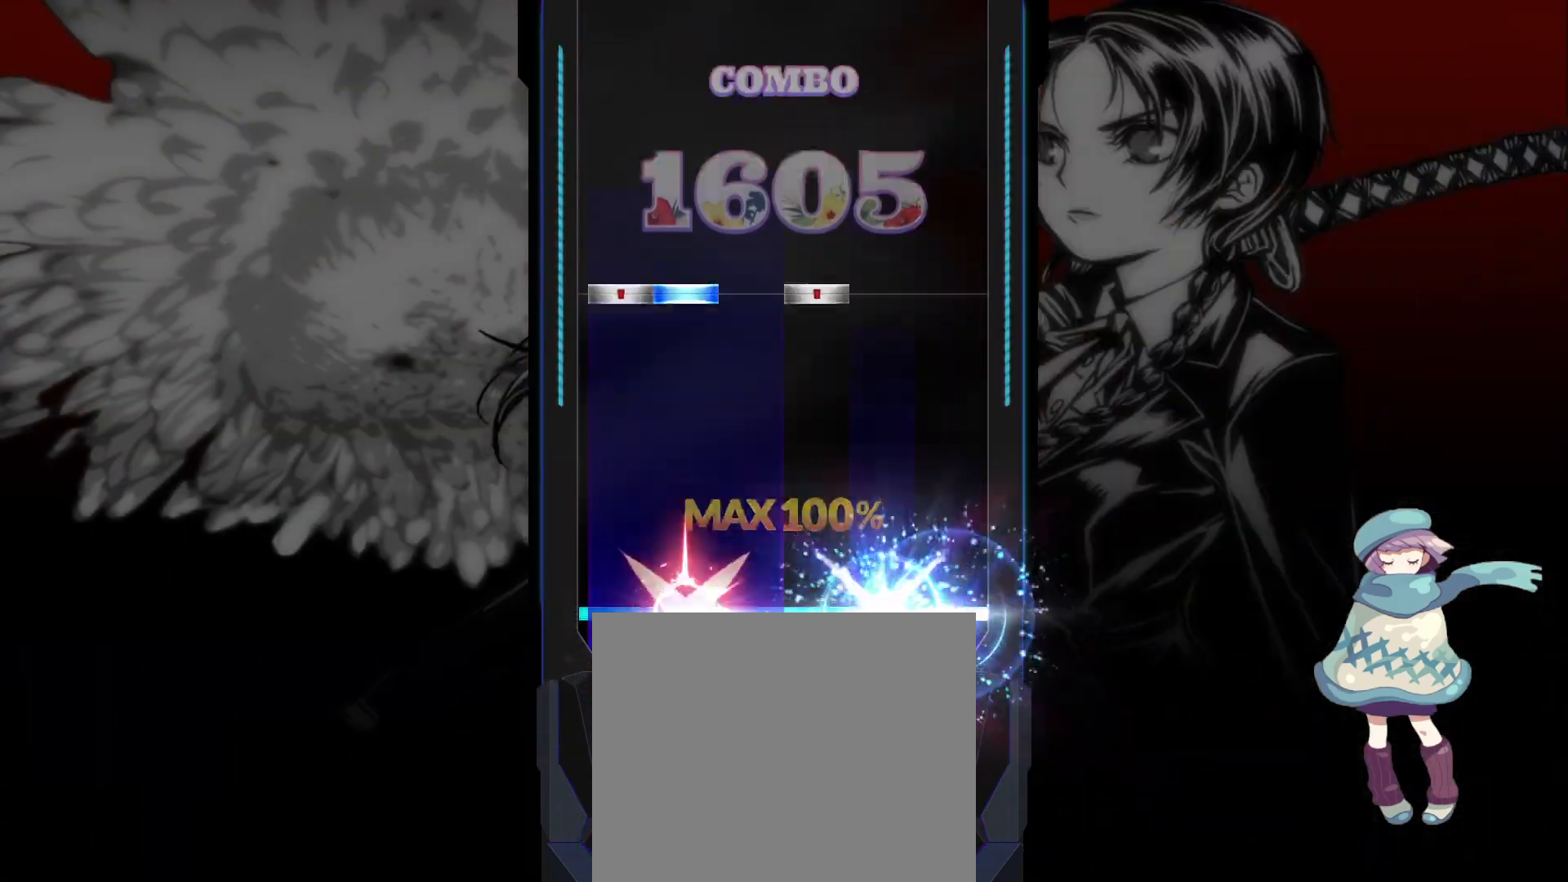
{"buttons": [], "left_stick": "center", "events": [[67, "L1", "up"], [83, "TRIANGLE", "up"], [267, "DPAD_UP", "down"], [267, "SQUARE", "down"], [283, "DPAD_LEFT", "down"], [383, "SQUARE", "up"], [400, "DPAD_LEFT", "up"], [400, "DPAD_UP", "up"]]}